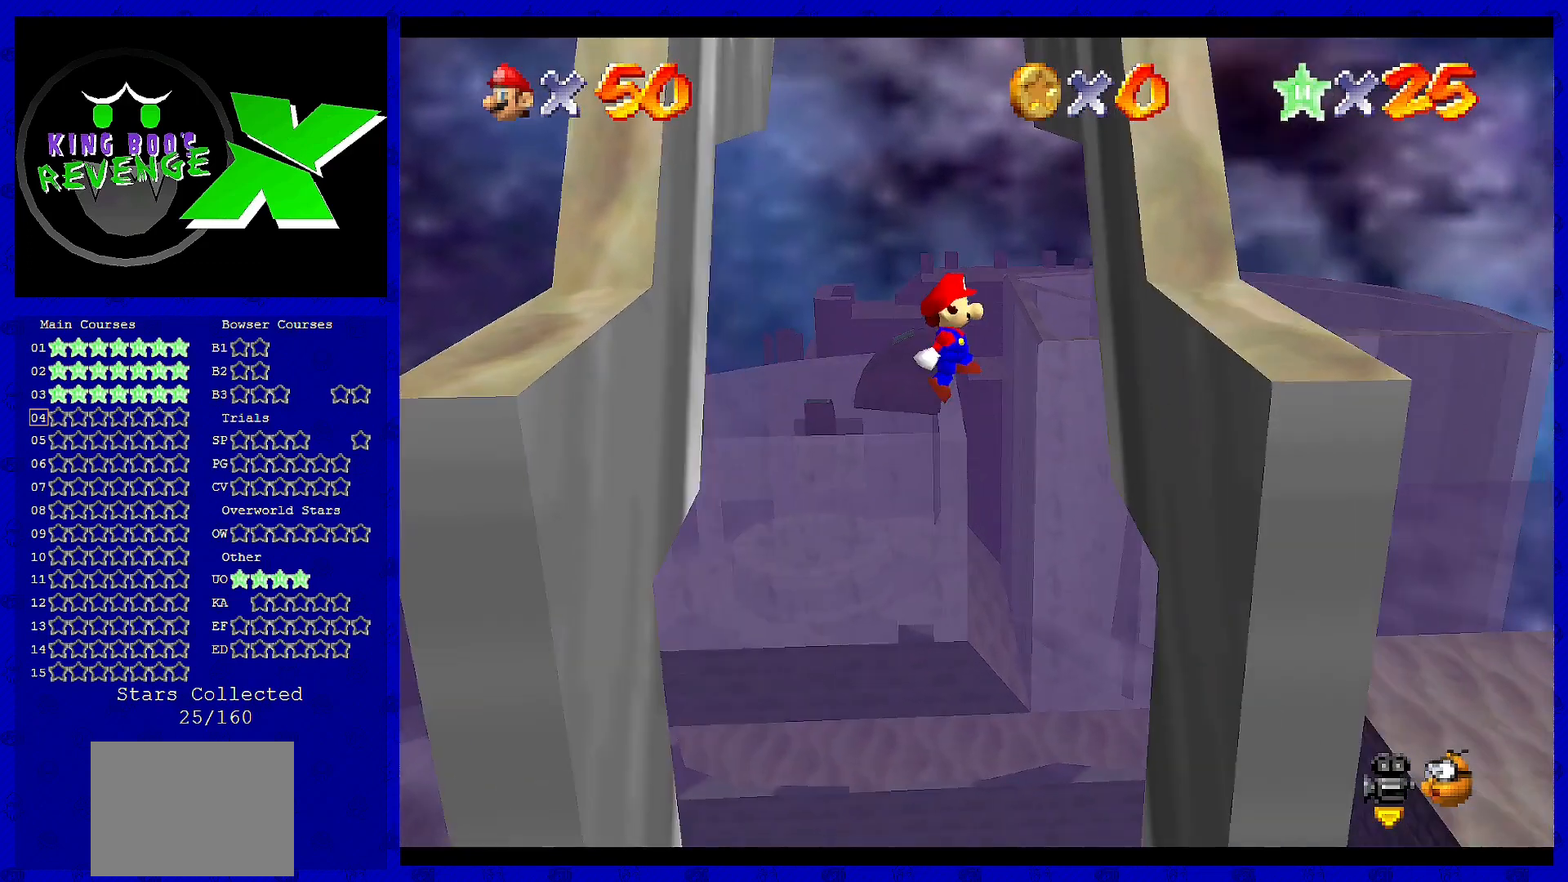
Gameplay with a controller (Nintendo layout); each line is a JSON object with the inputs held at the frame after it. "events" lists button and stick changes between this image and that frame as [ms after this image, input, new state], when the widget could be followed in between. Not read: L3 R3.
{"buttons": [], "left_stick": "up-left", "events": [[280, "left_stick", "up"], [400, "A", "down"], [400, "left_stick", "up-left"], [520, "A", "up"]]}
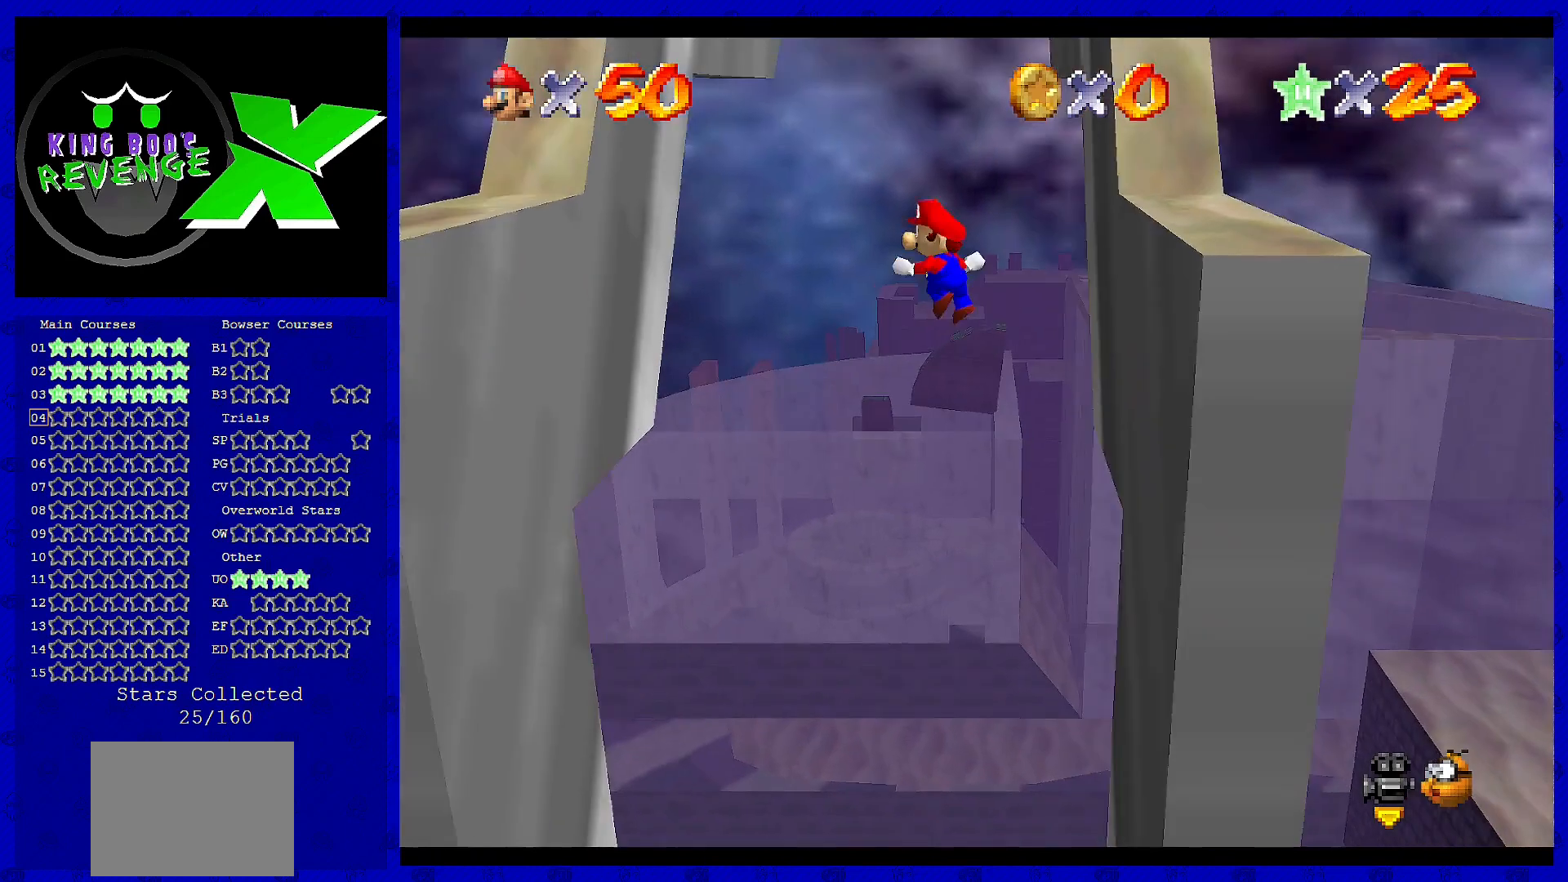
{"buttons": [], "left_stick": "up", "events": [[200, "left_stick", "left"], [400, "left_stick", "up"]]}
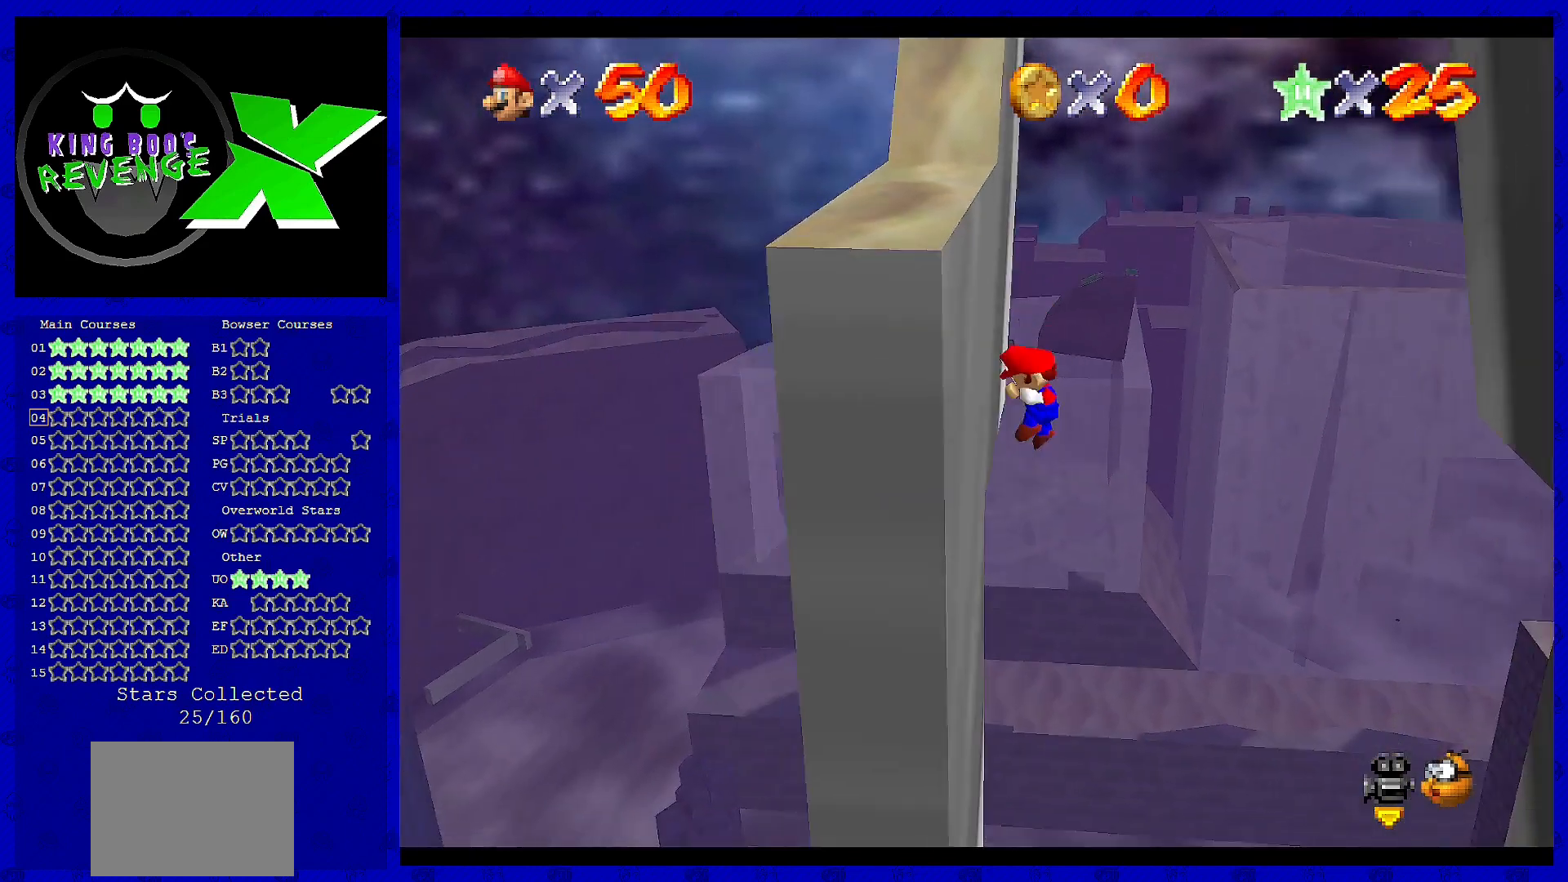
{"buttons": [], "left_stick": "up-right", "events": [[40, "A", "down"], [40, "left_stick", "up-right"], [240, "A", "up"]]}
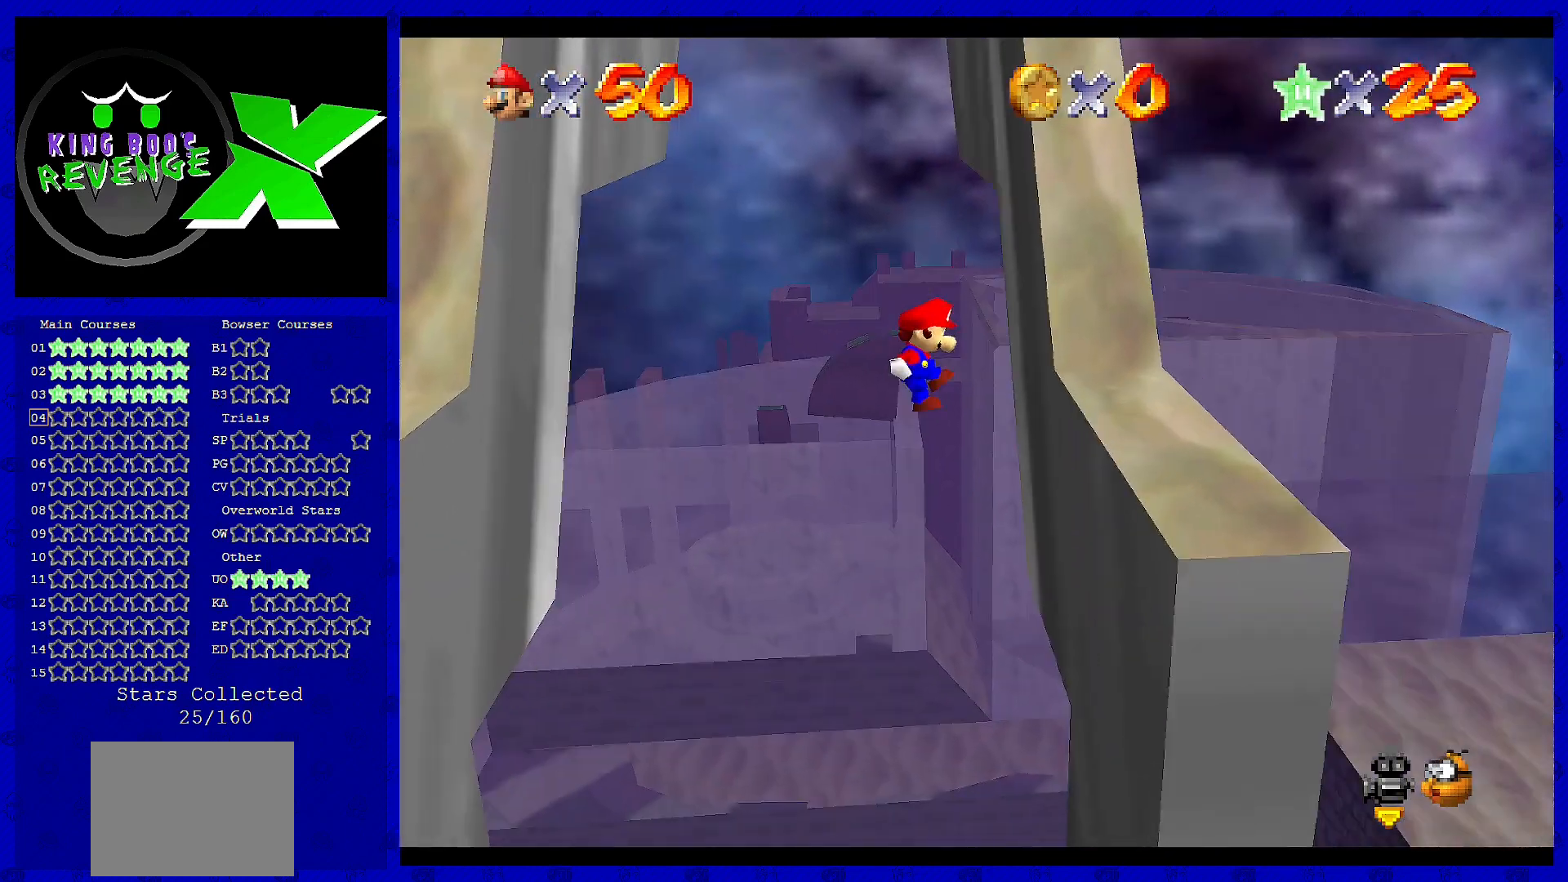
{"buttons": ["A"], "left_stick": "up-left", "events": [[80, "left_stick", "up"], [240, "A", "down"], [280, "left_stick", "up-left"]]}
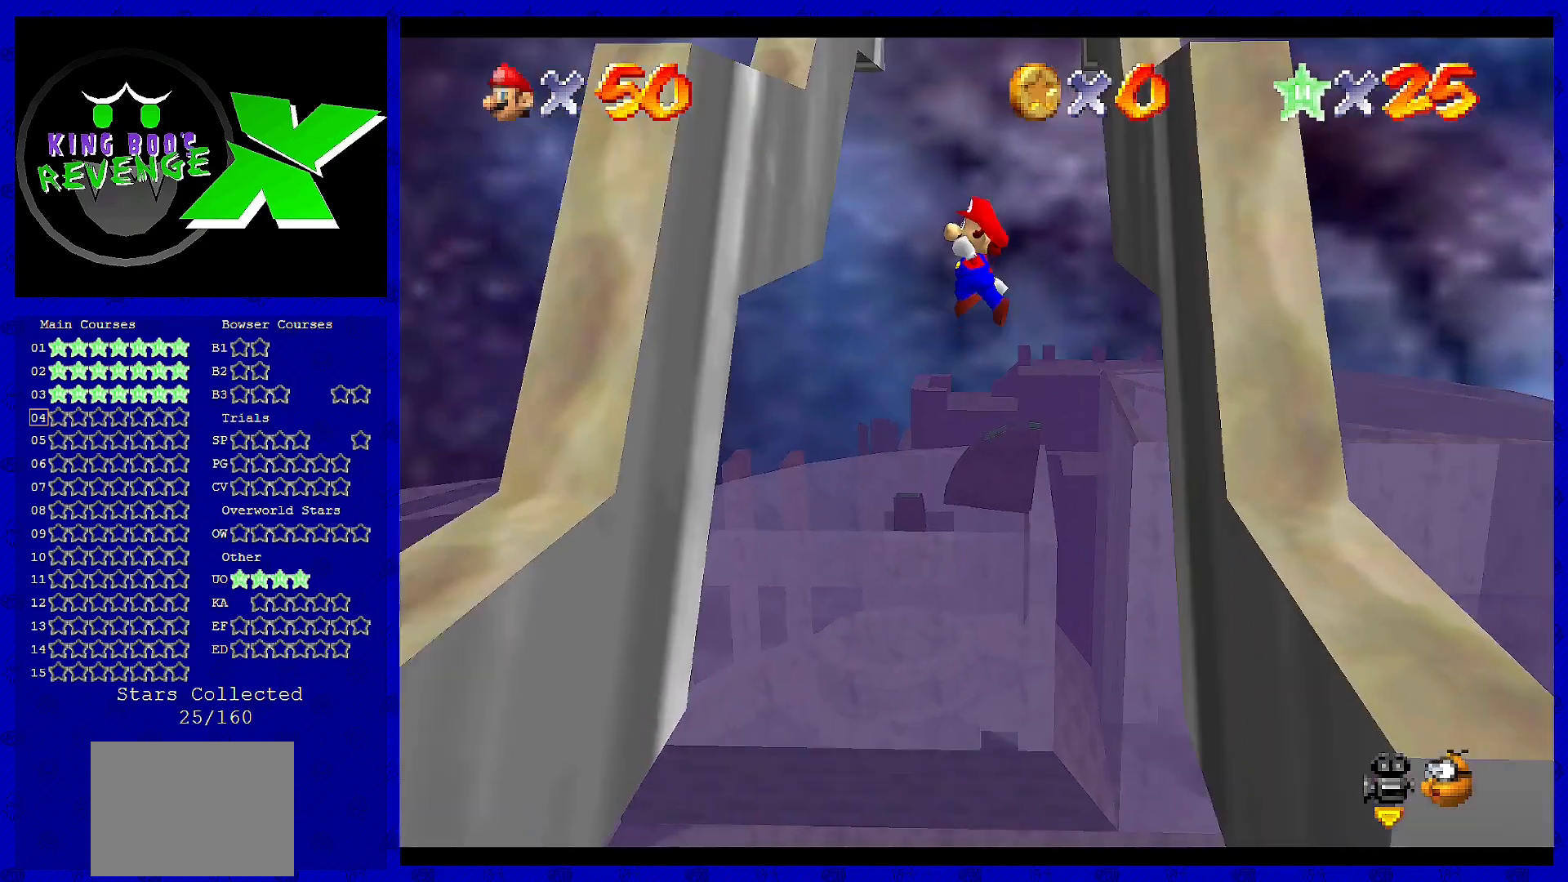
{"buttons": ["A"], "left_stick": "up-right", "events": [[40, "A", "up"], [400, "left_stick", "up"], [480, "A", "down"], [520, "left_stick", "up-right"]]}
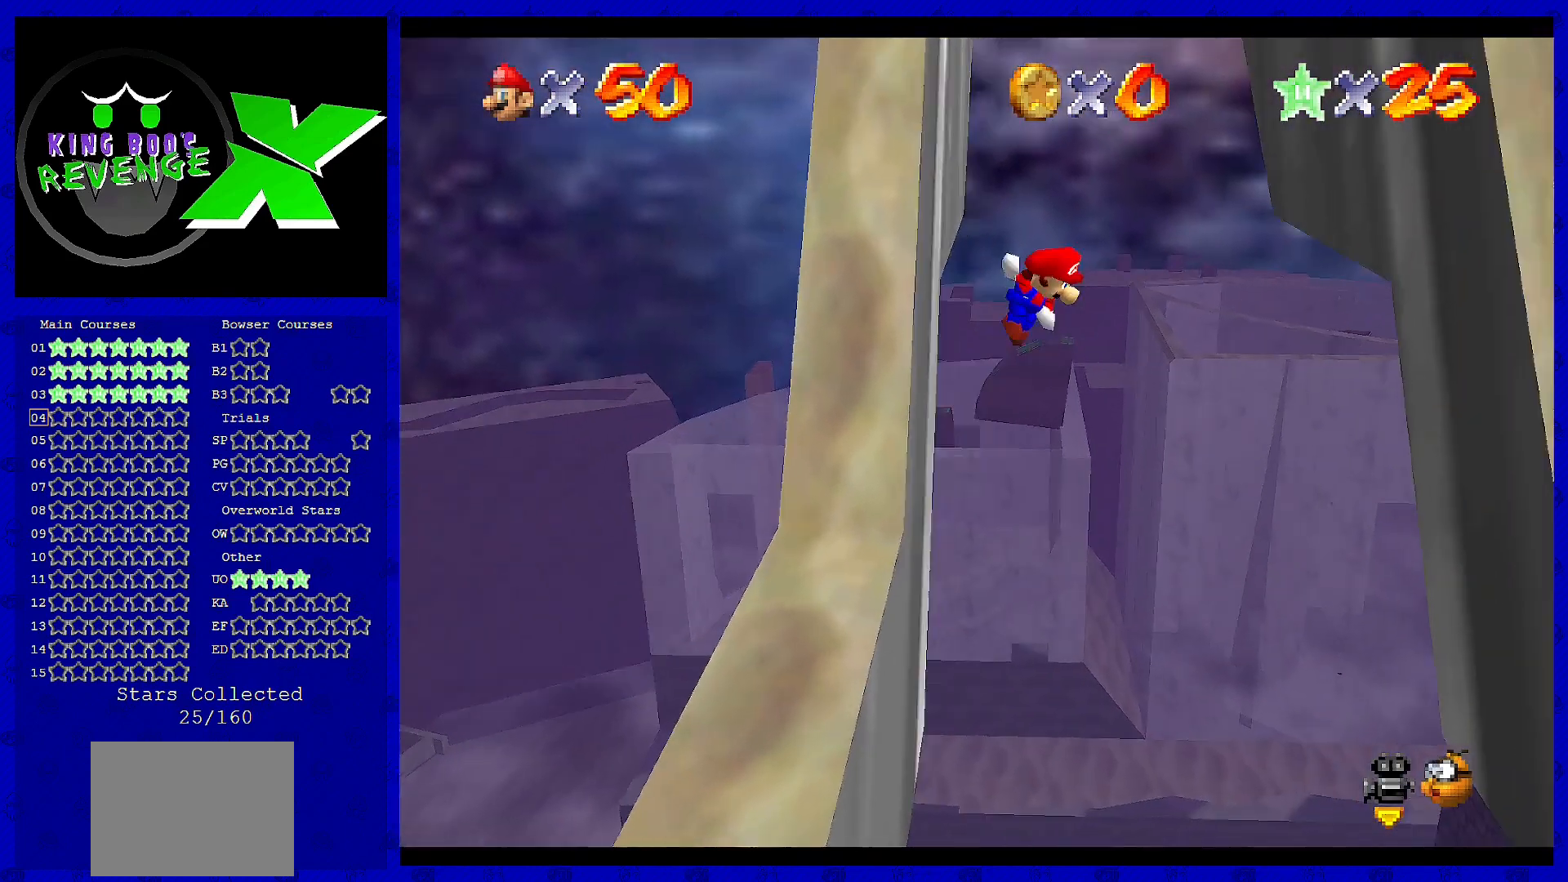
{"buttons": [], "left_stick": "up-right", "events": [[160, "A", "up"]]}
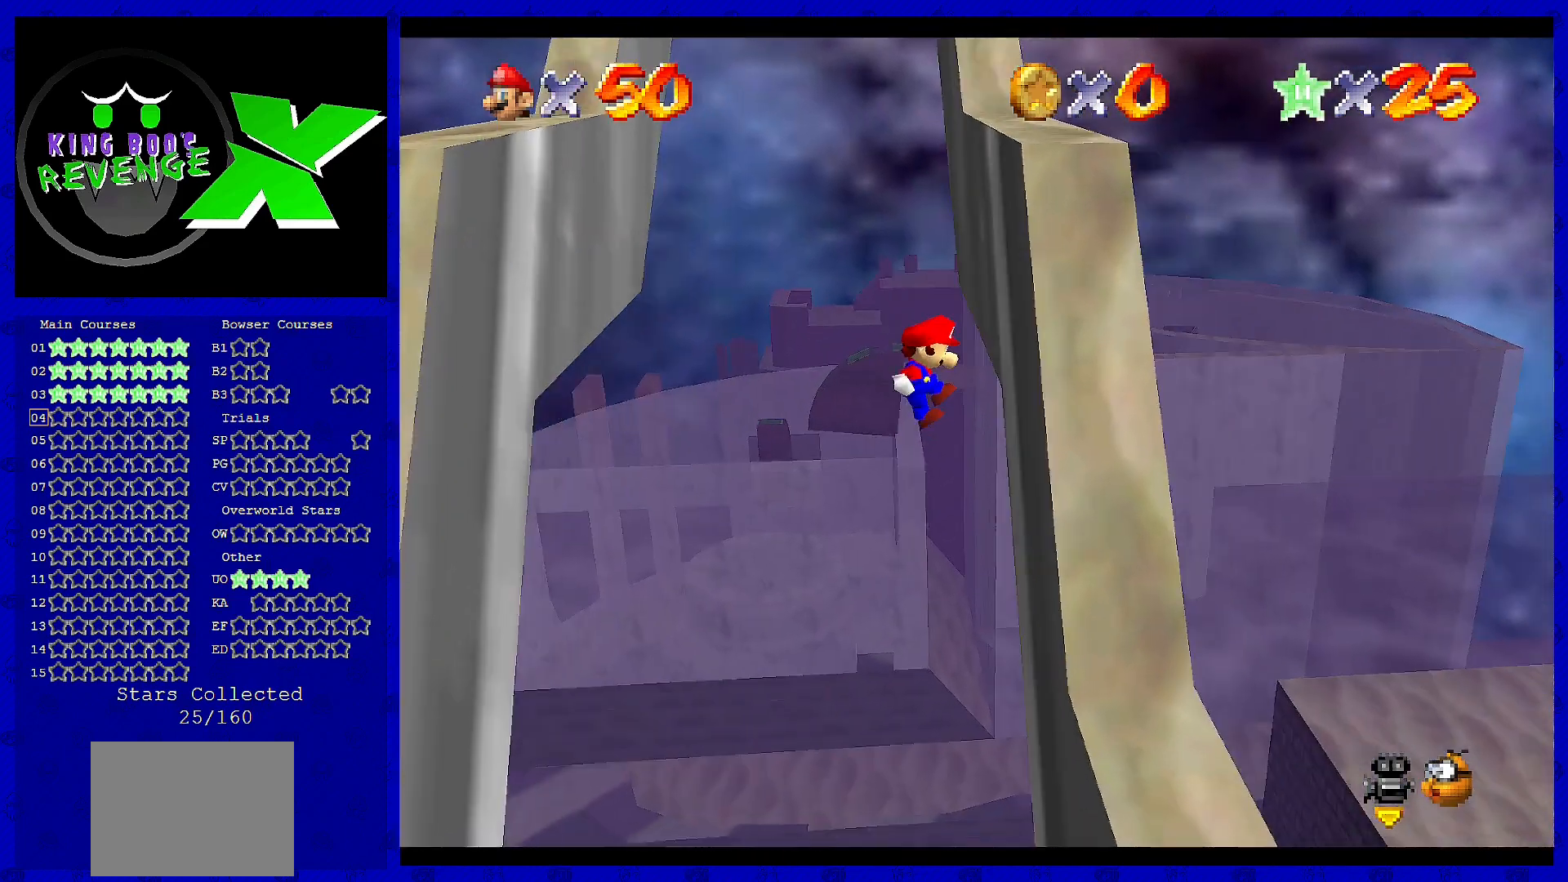
{"buttons": [], "left_stick": "up-left", "events": [[80, "left_stick", "up"], [160, "A", "down"], [200, "left_stick", "up-left"], [440, "A", "up"]]}
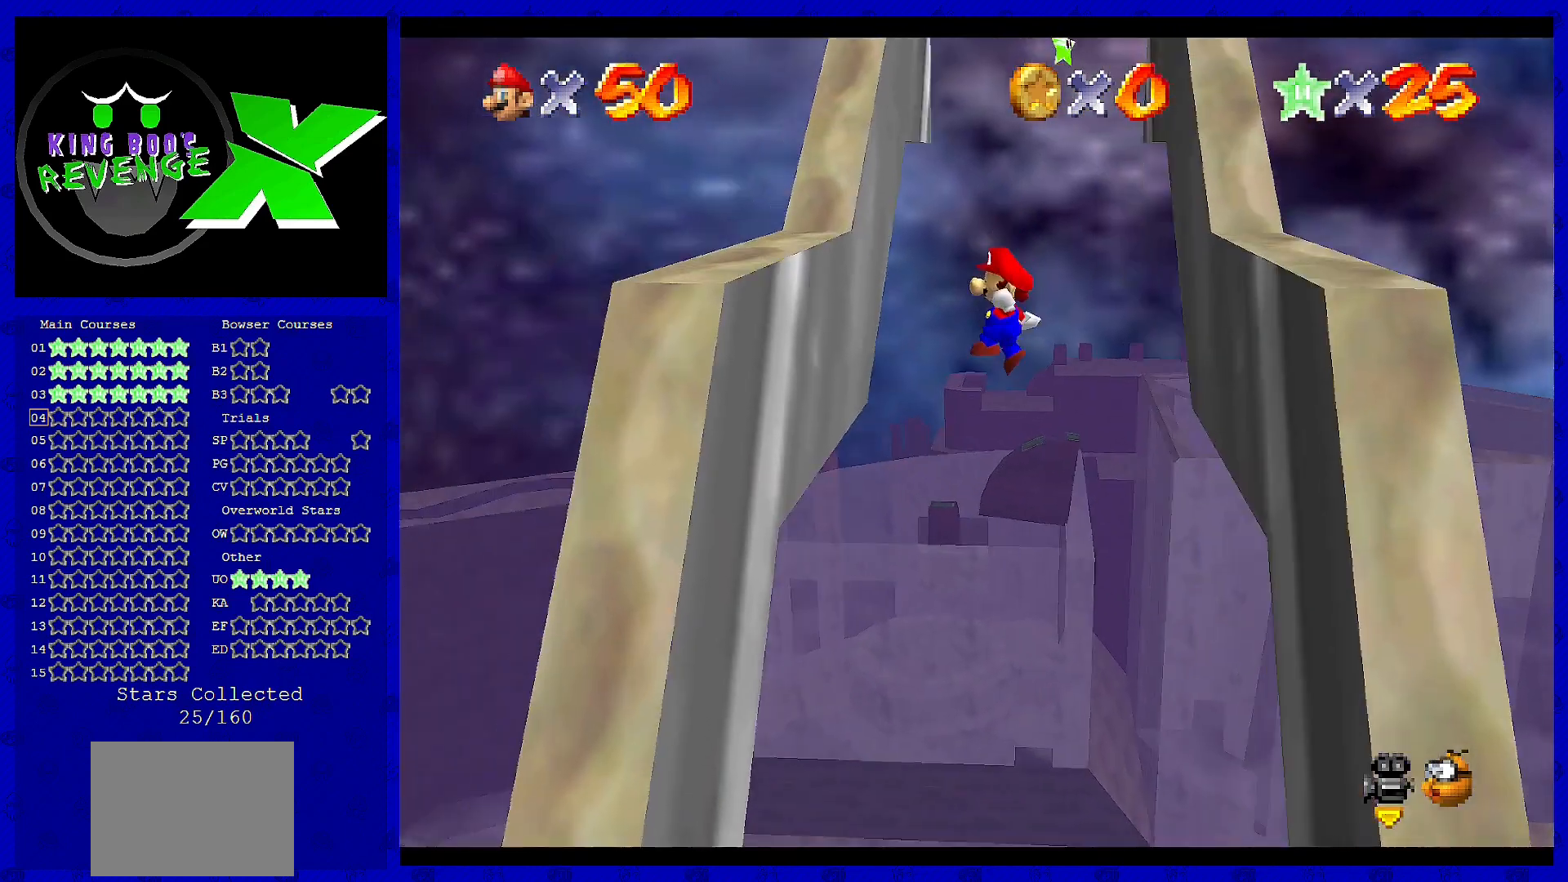
{"buttons": ["A"], "left_stick": "up-right", "events": [[120, "left_stick", "up"], [360, "A", "down"], [400, "left_stick", "up-right"]]}
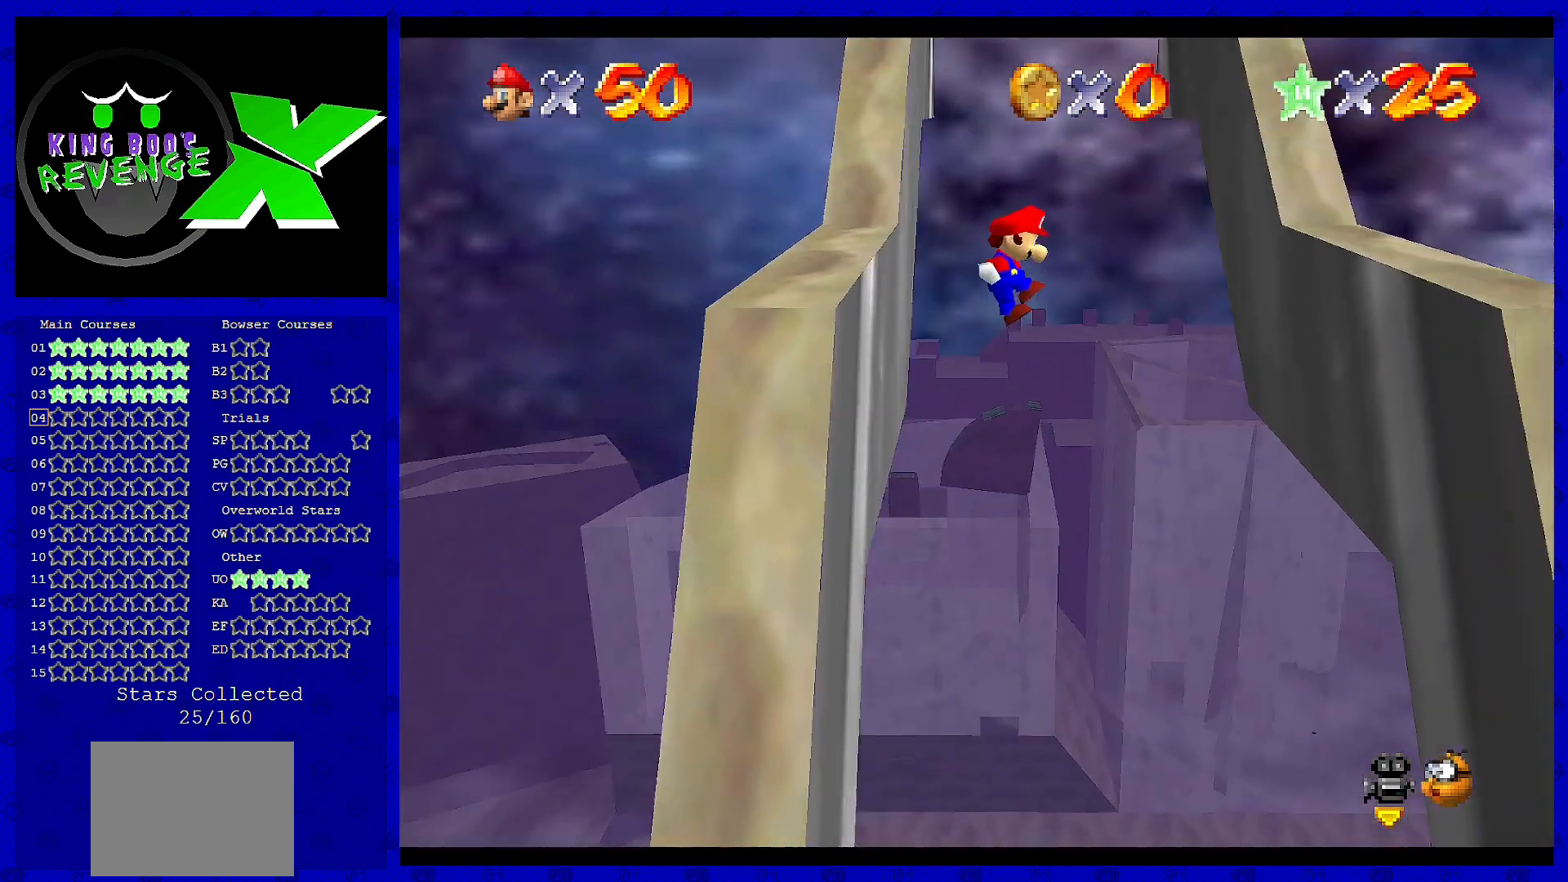
{"buttons": [], "left_stick": "up", "events": [[40, "A", "up"], [240, "left_stick", "up"], [400, "left_stick", "up-right"], [520, "left_stick", "up"]]}
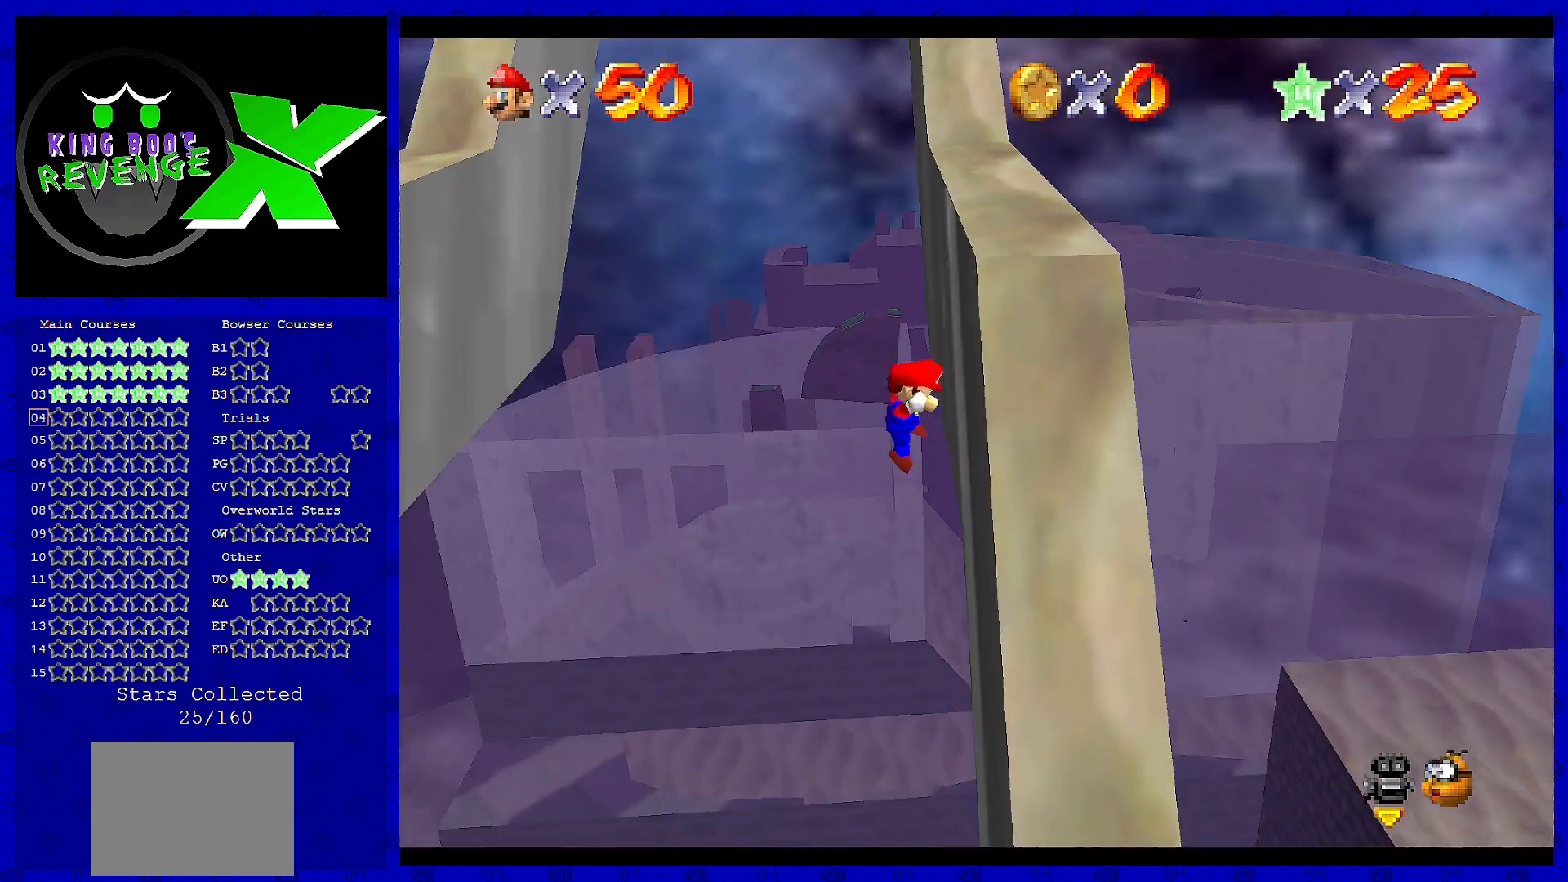
{"buttons": [], "left_stick": "up-left", "events": [[80, "A", "down"], [160, "left_stick", "up-left"], [240, "A", "up"]]}
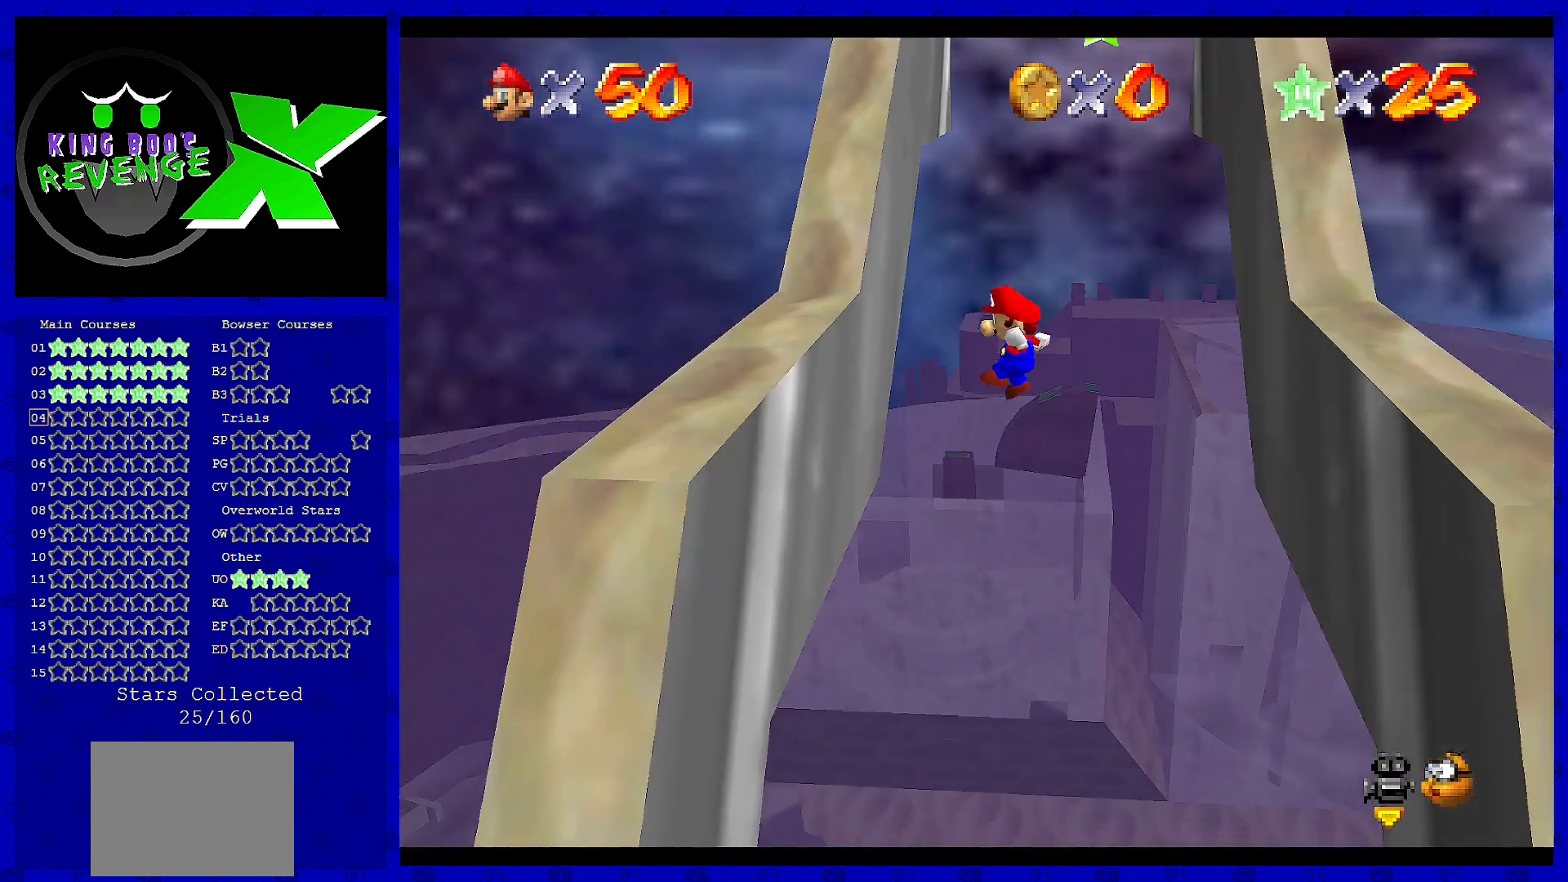
{"buttons": [], "left_stick": "up-right", "events": [[40, "left_stick", "up"], [240, "left_stick", "up-right"], [320, "A", "down"], [440, "A", "up"]]}
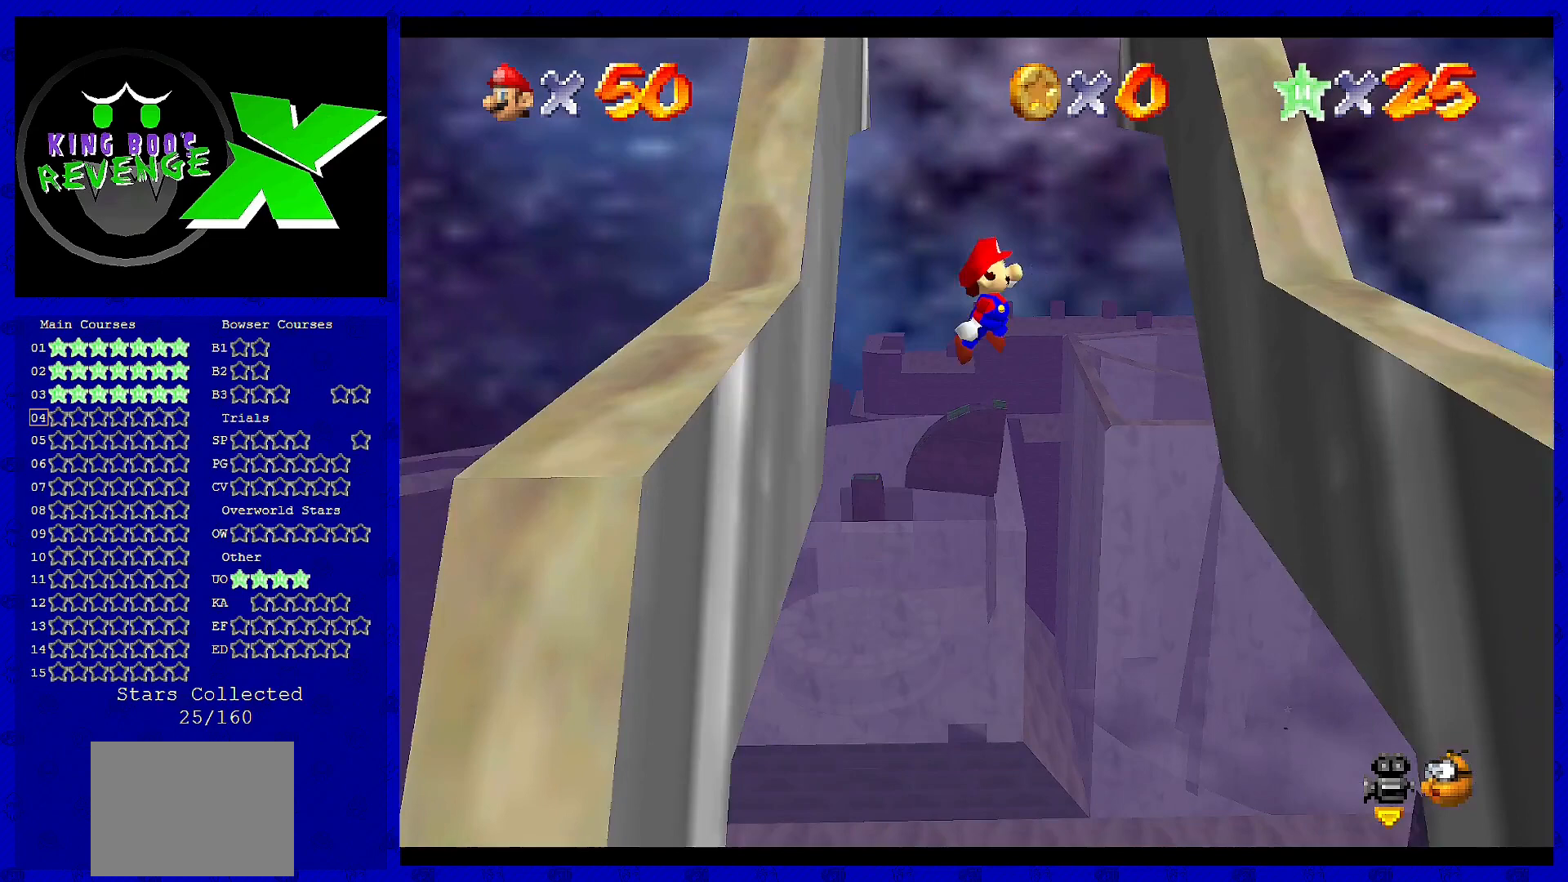
{"buttons": [], "left_stick": "up", "events": [[400, "left_stick", "up"]]}
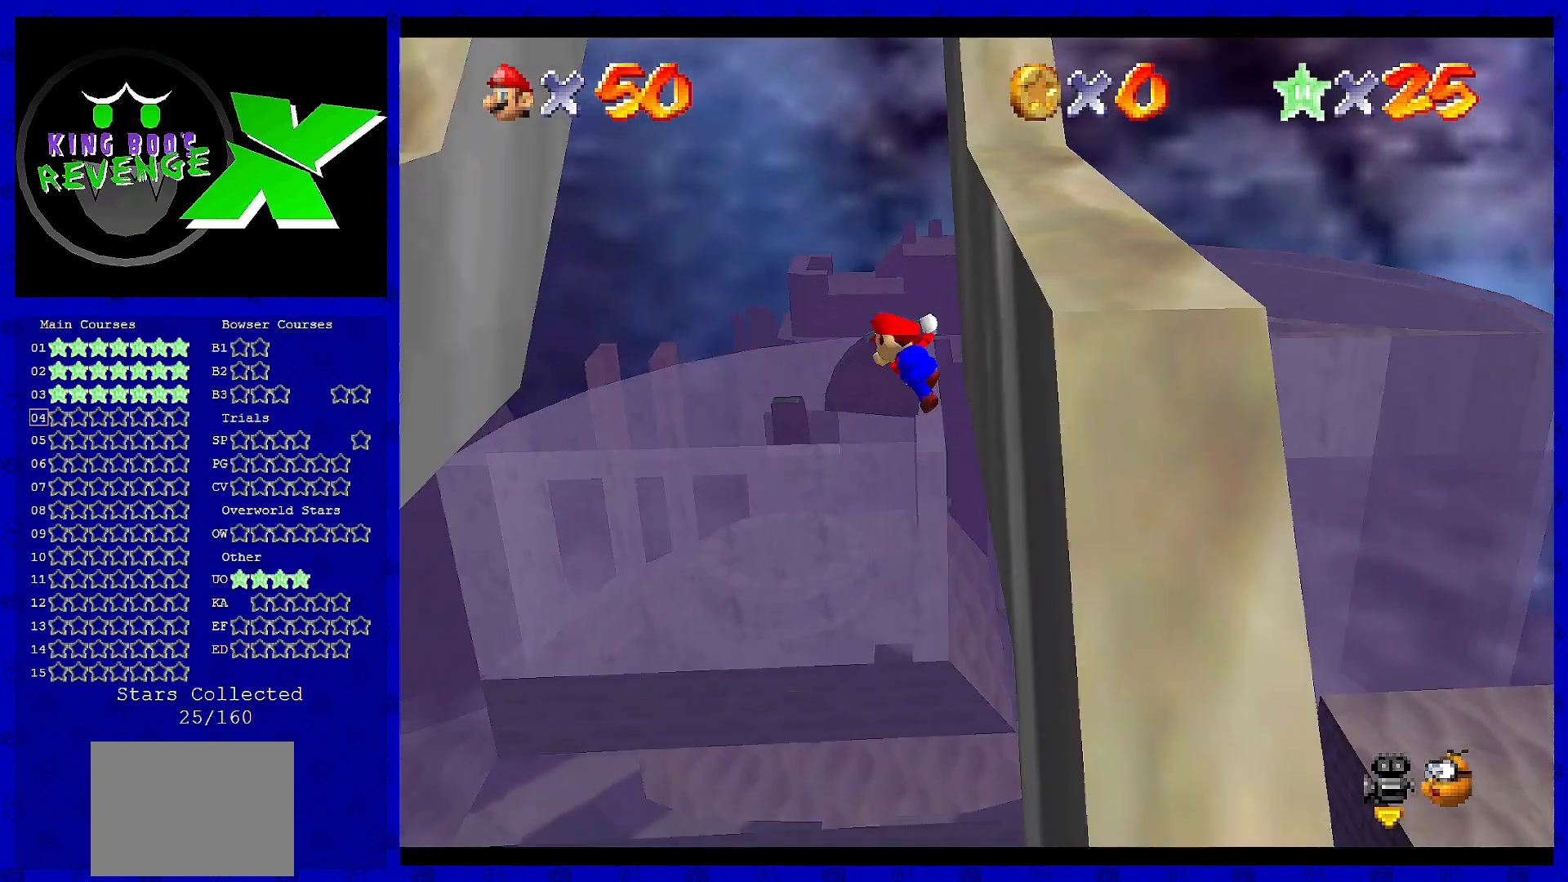
{"buttons": [], "left_stick": "up", "events": [[40, "A", "down"], [120, "left_stick", "up-left"], [240, "A", "up"], [520, "left_stick", "up"]]}
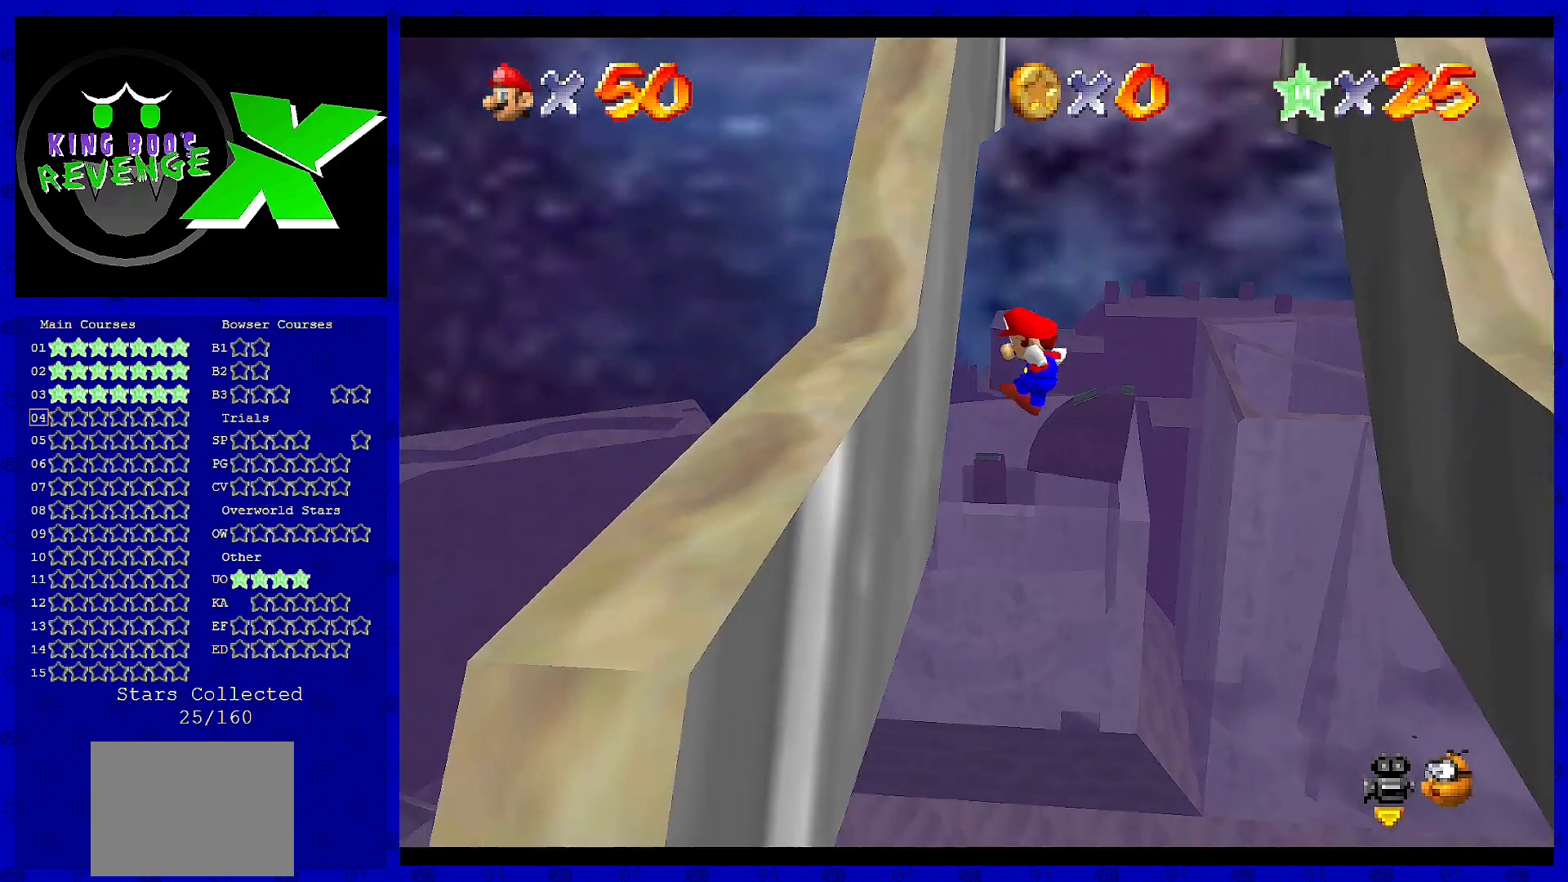
{"buttons": [], "left_stick": "up-right", "events": [[200, "left_stick", "center"], [240, "A", "down"], [360, "A", "up"], [360, "left_stick", "up-right"]]}
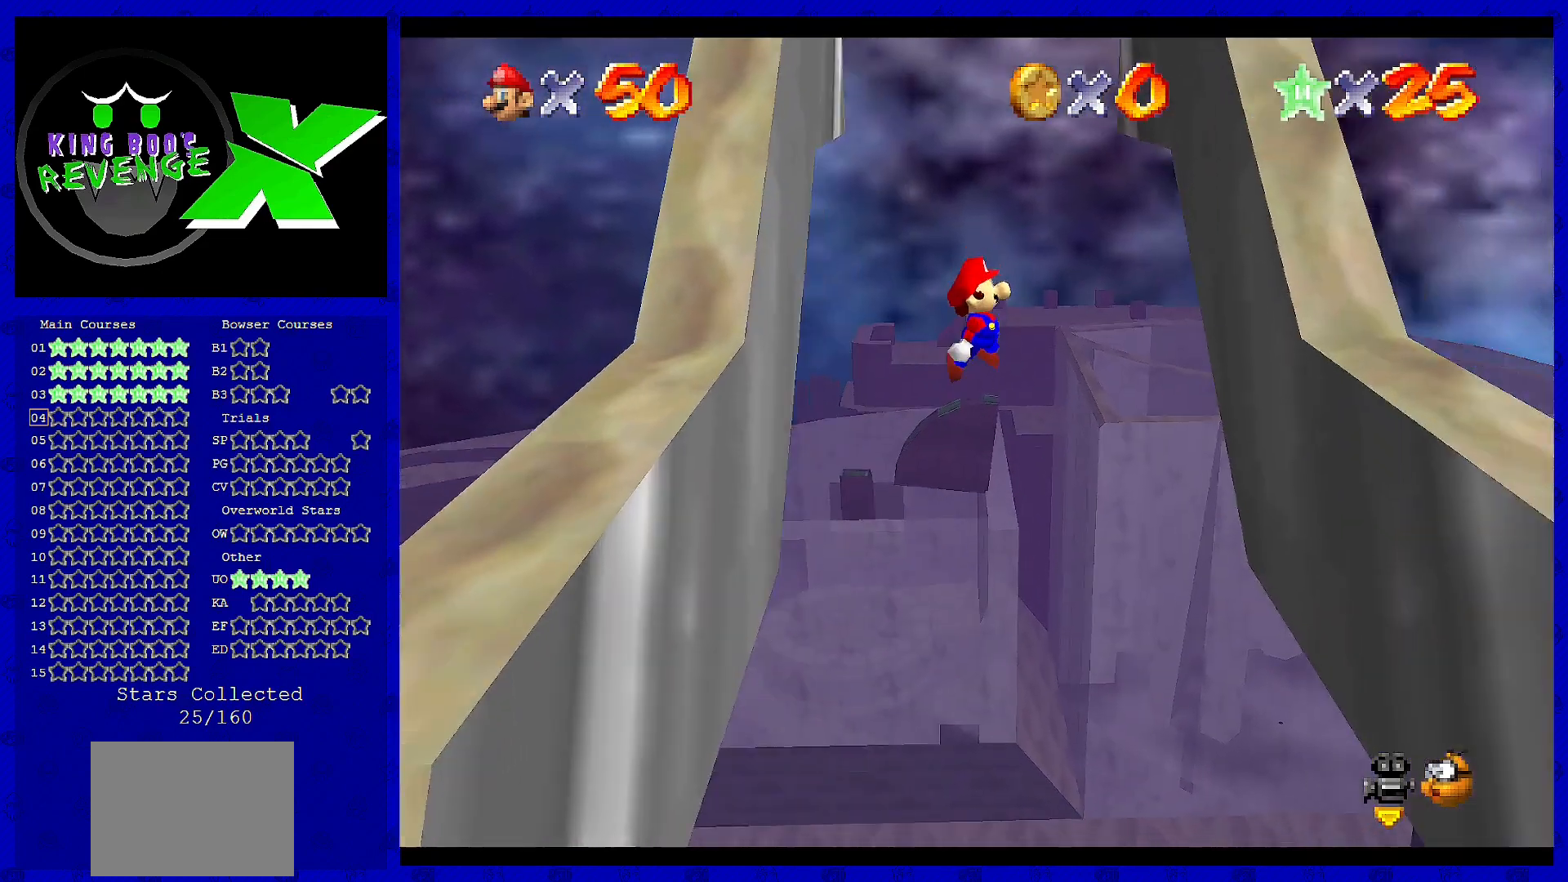
{"buttons": ["A"], "left_stick": "up", "events": [[40, "left_stick", "right"], [440, "A", "down"], [440, "left_stick", "up"]]}
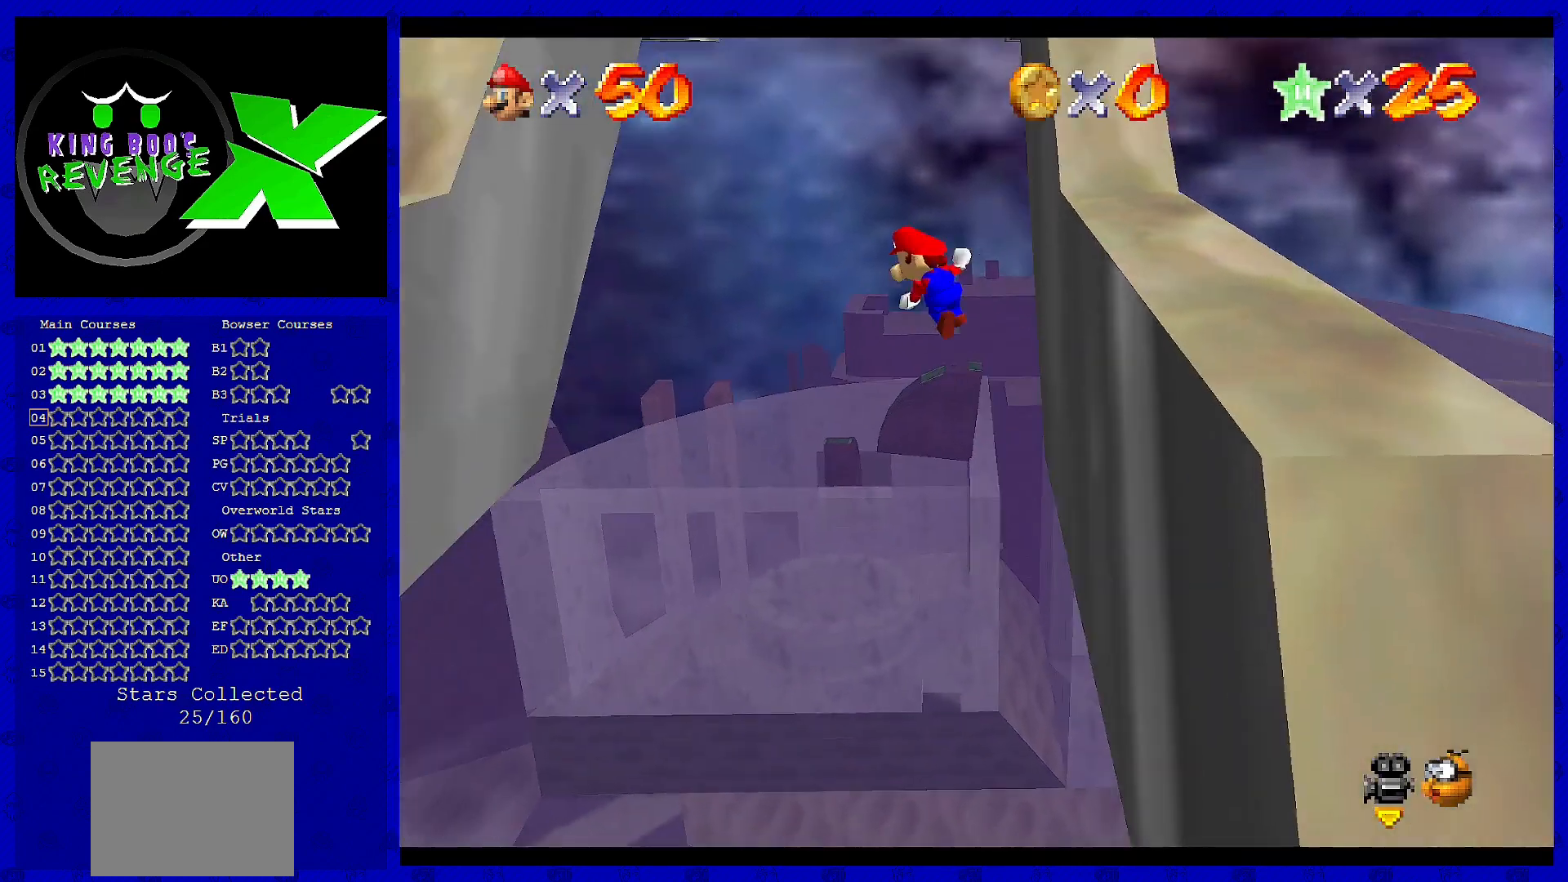
{"buttons": [], "left_stick": "up-left", "events": [[120, "left_stick", "up-left"], [200, "A", "up"]]}
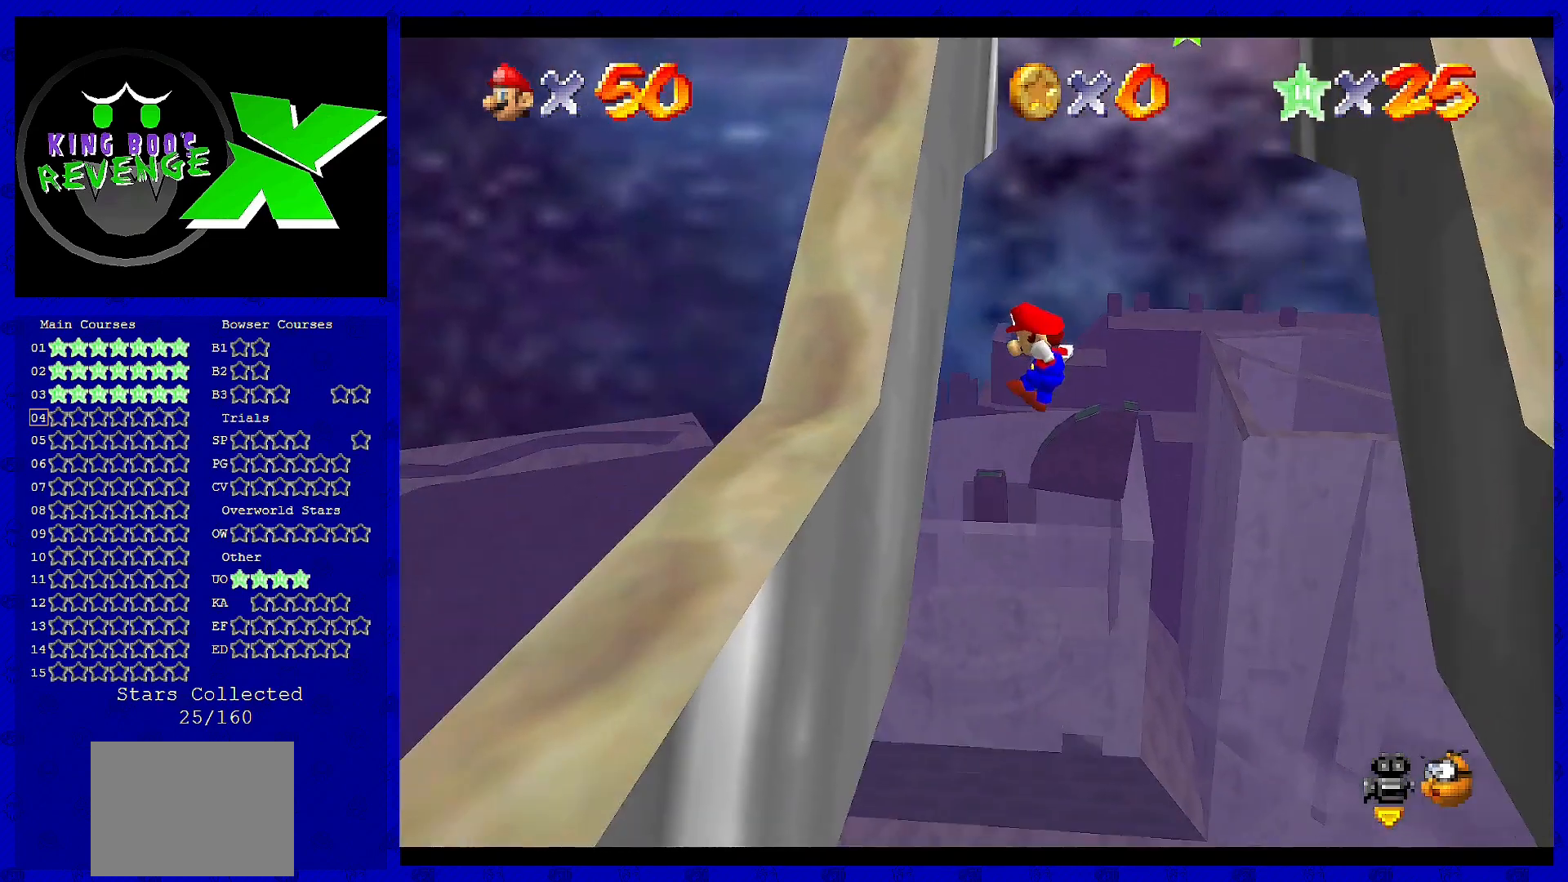
{"buttons": [], "left_stick": "up-right", "events": [[160, "left_stick", "up"], [240, "A", "down"], [280, "left_stick", "up-right"], [400, "A", "up"]]}
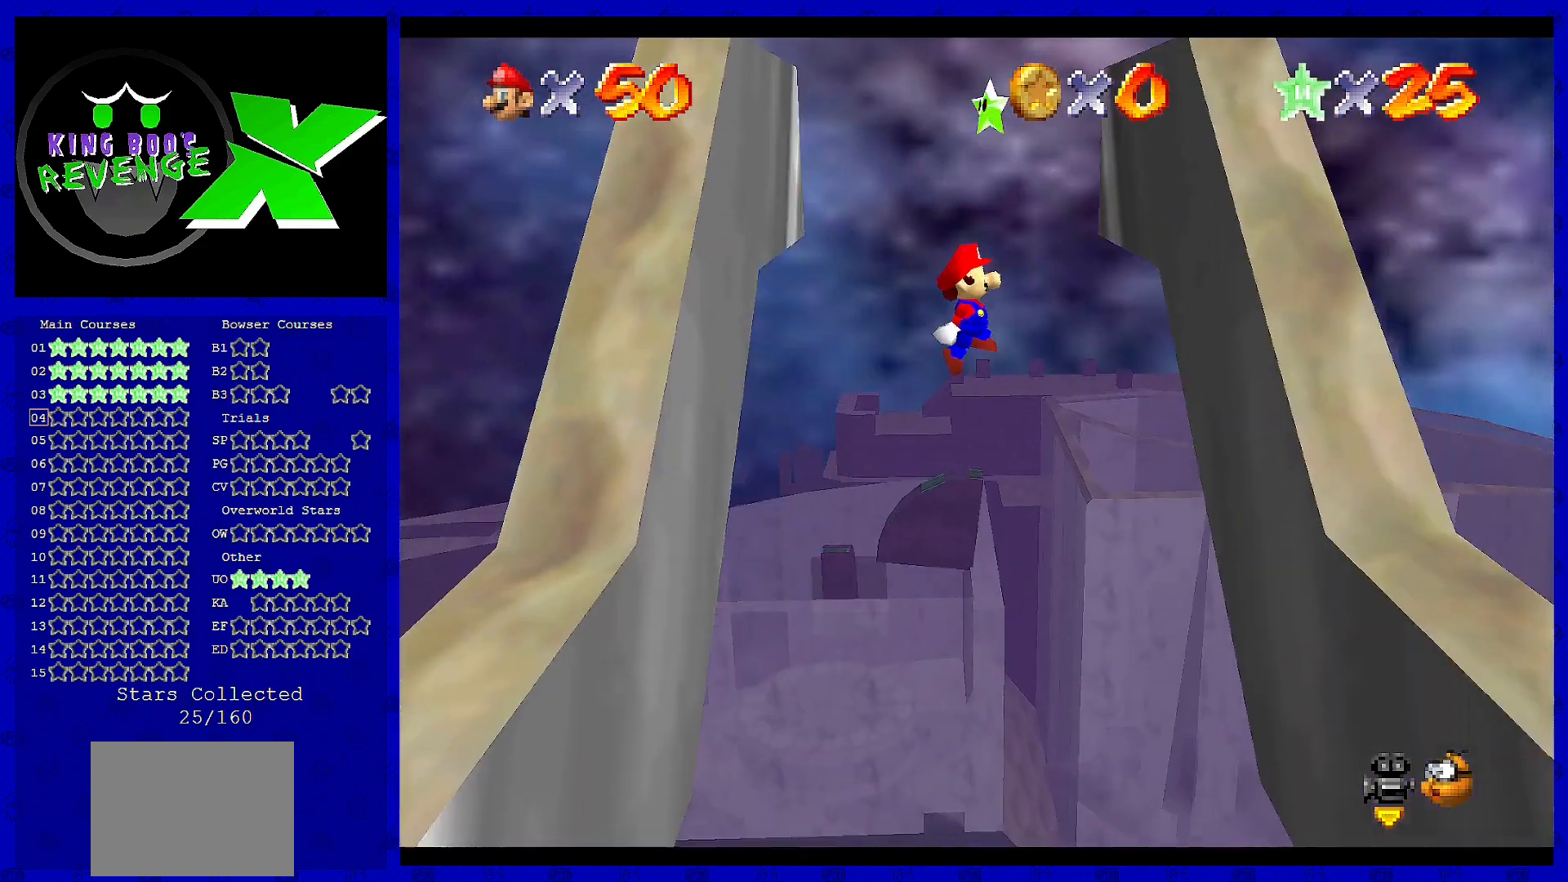
{"buttons": ["A"], "left_stick": "up-left", "events": [[360, "left_stick", "up"], [400, "A", "down"], [480, "left_stick", "up-left"]]}
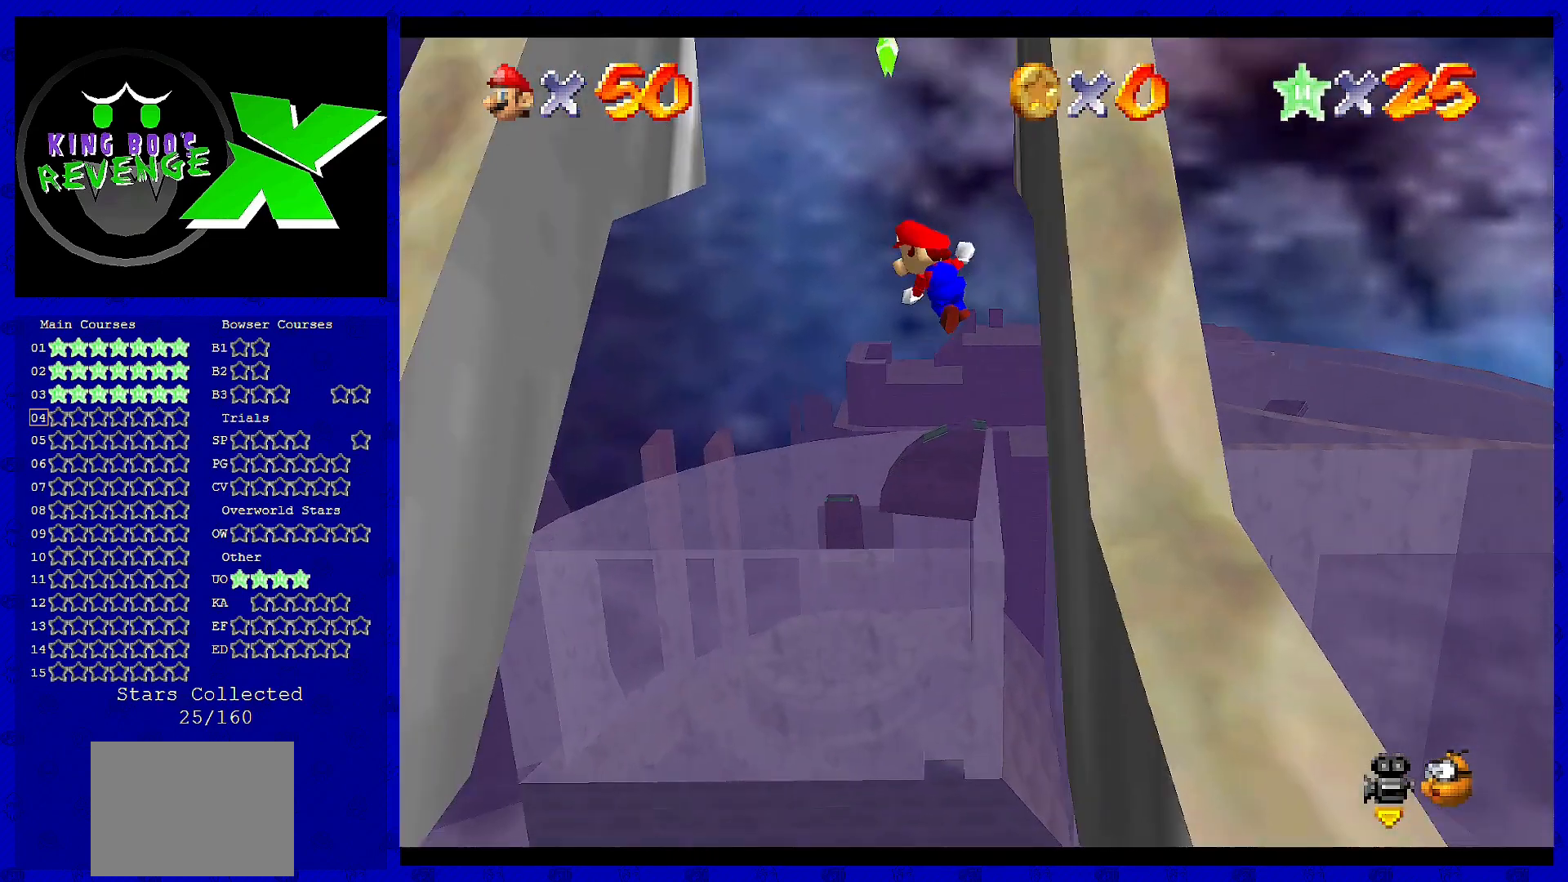
{"buttons": [], "left_stick": "left", "events": [[160, "A", "up"], [360, "left_stick", "left"]]}
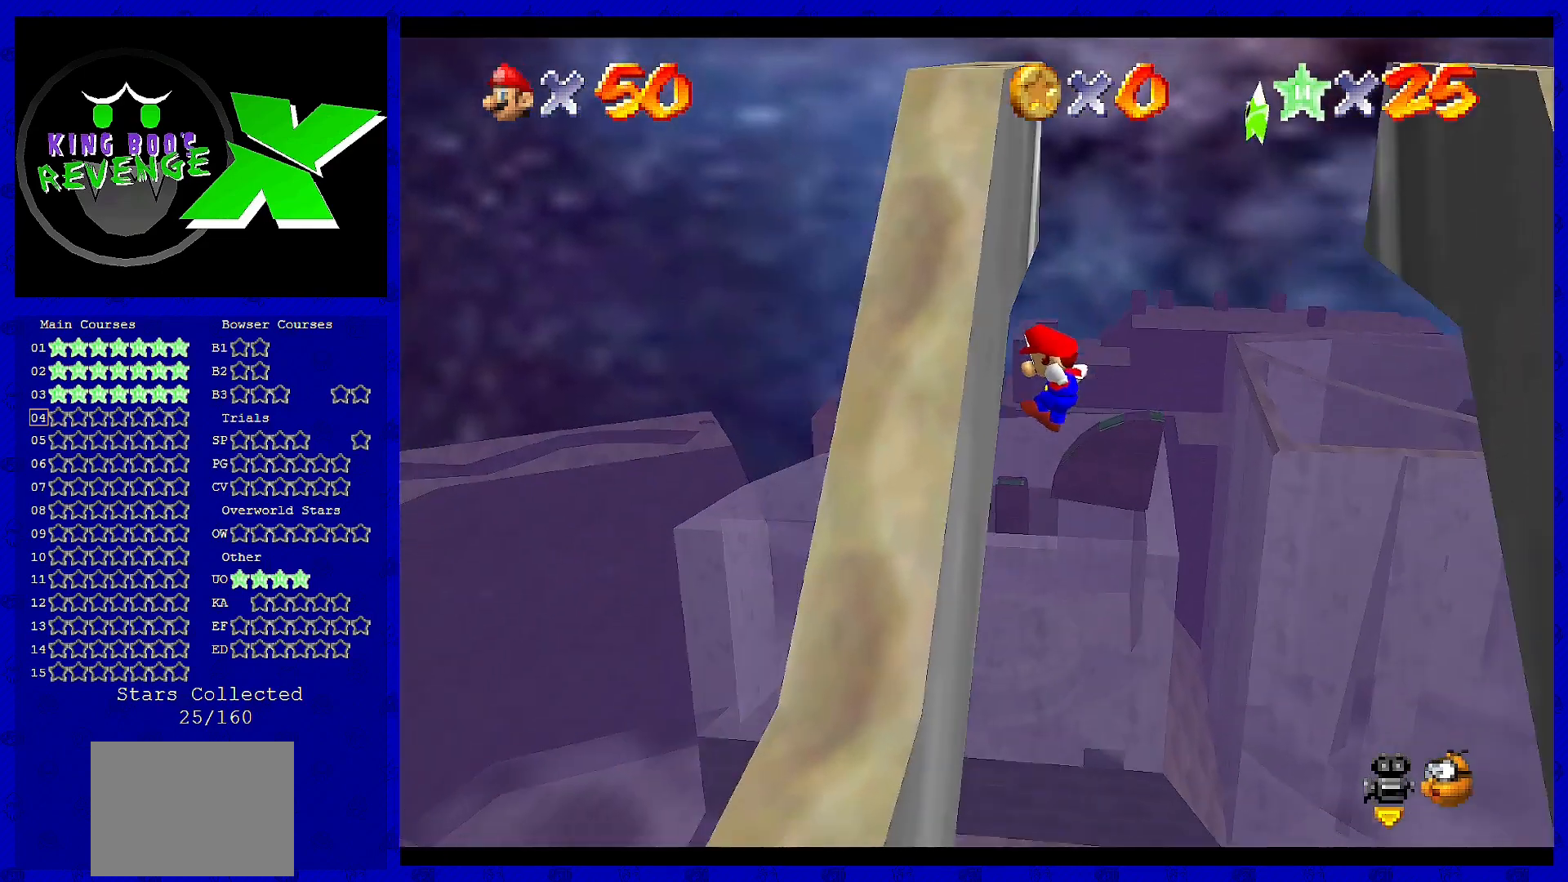
{"buttons": [], "left_stick": "up-right", "events": [[40, "left_stick", "up"], [120, "A", "down"], [200, "left_stick", "up-right"], [320, "A", "up"]]}
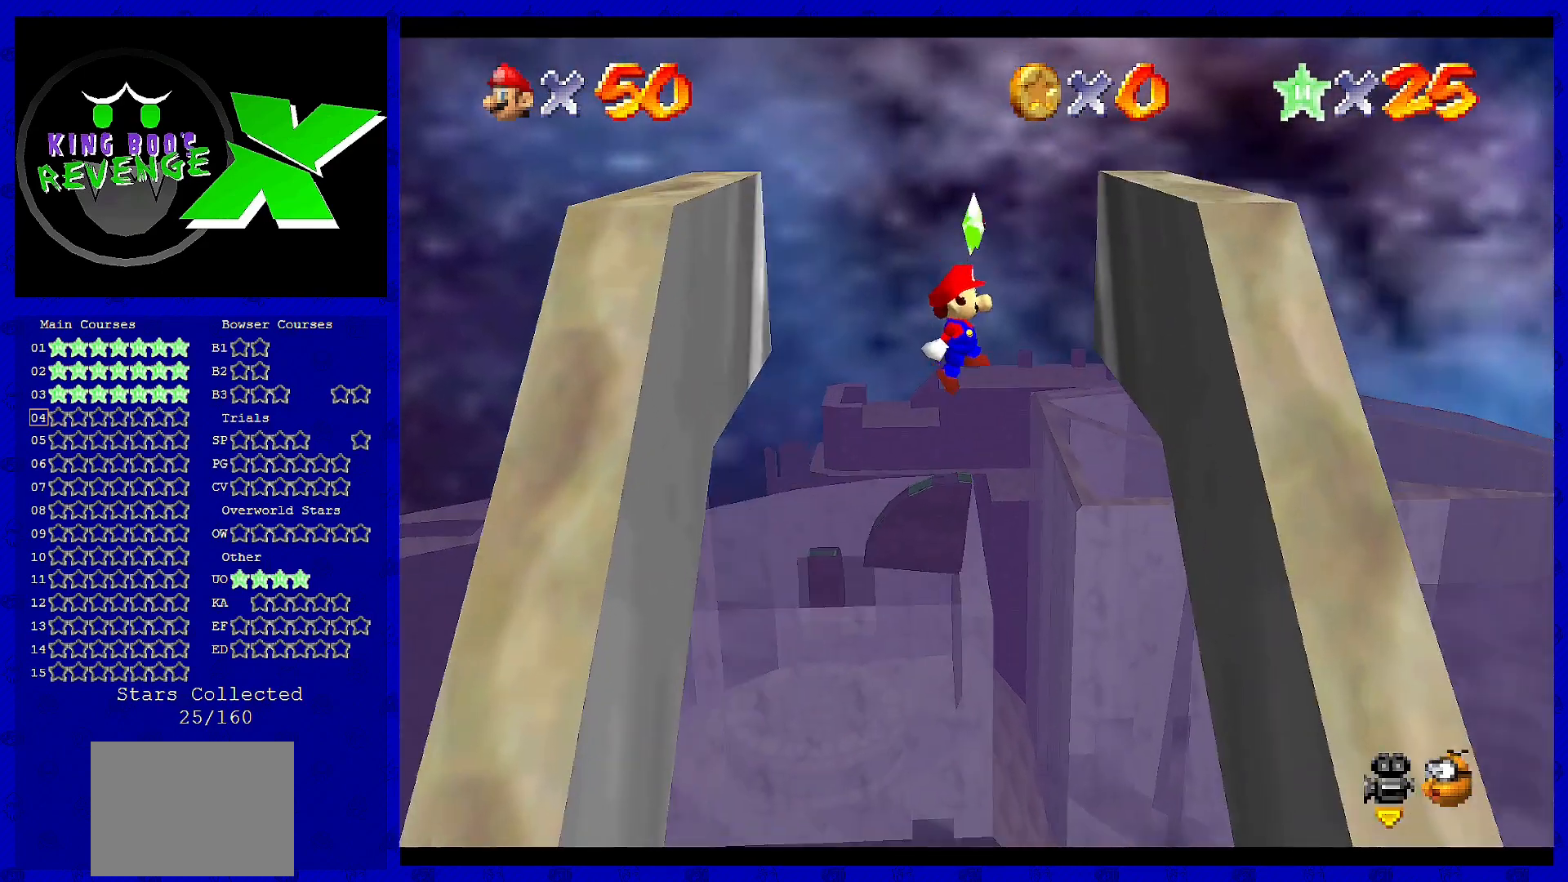
{"buttons": ["A"], "left_stick": "up-left", "events": [[80, "left_stick", "right"], [320, "left_stick", "up"], [400, "A", "down"], [480, "left_stick", "up-left"]]}
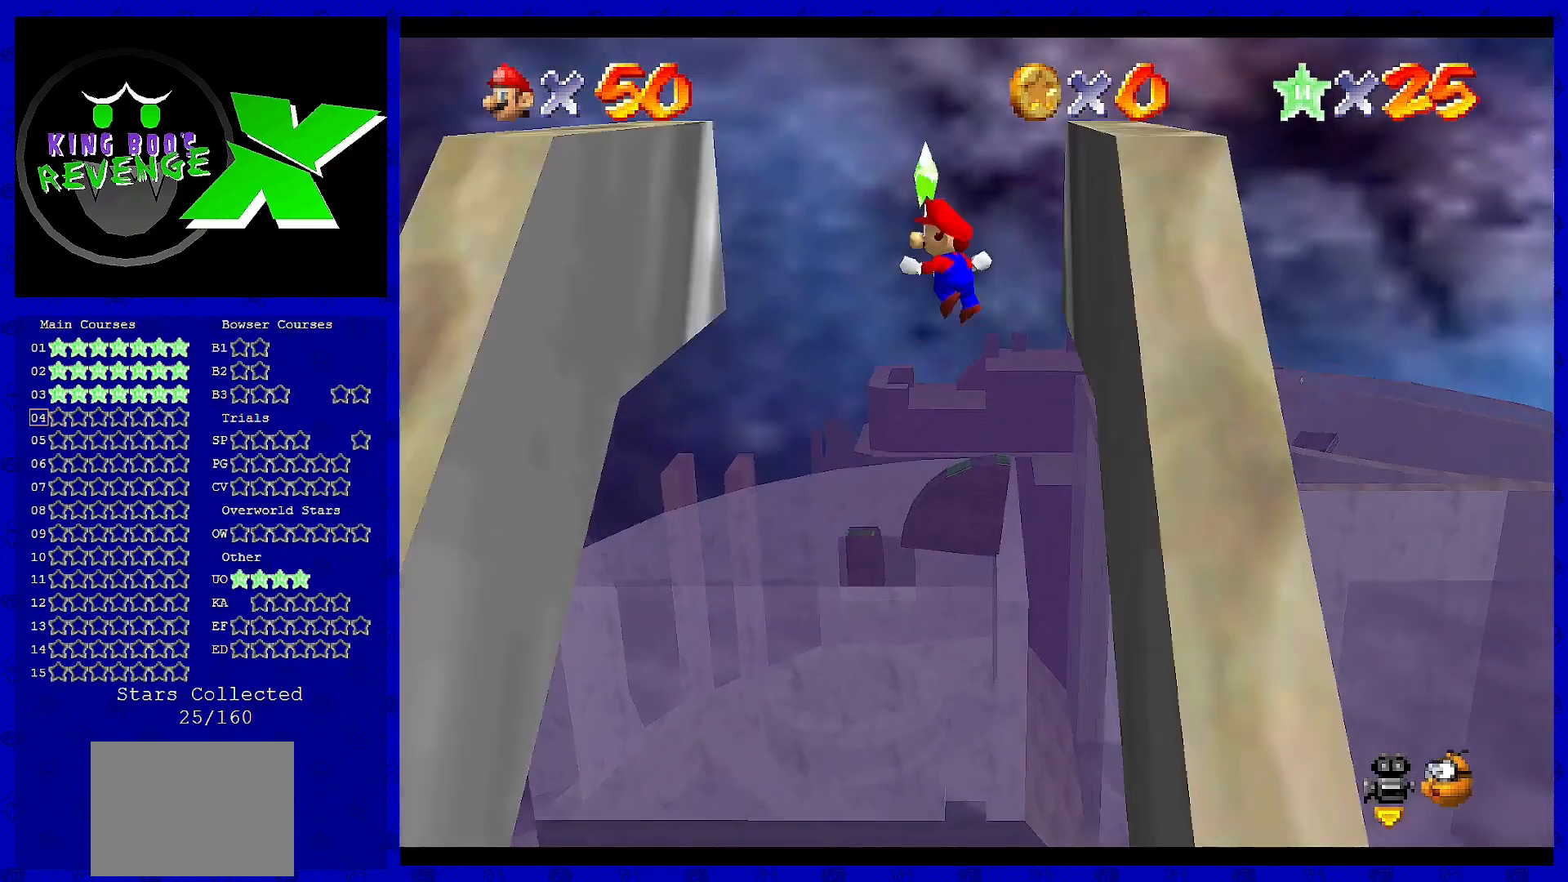
{"buttons": [], "left_stick": "left", "events": [[80, "A", "up"], [320, "left_stick", "left"]]}
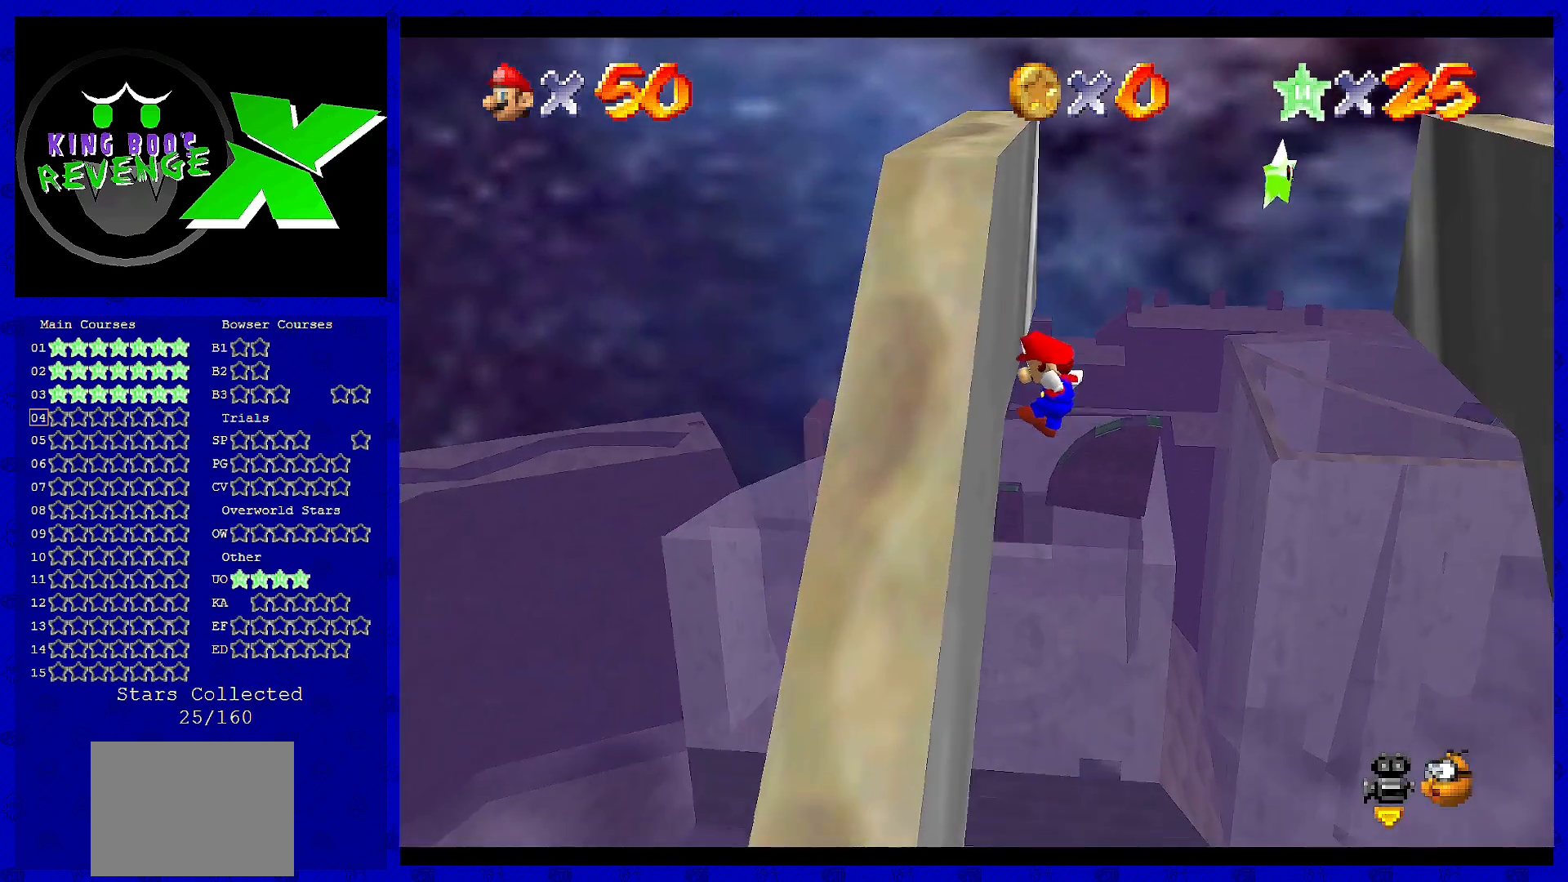
{"buttons": [], "left_stick": "up-right", "events": [[40, "left_stick", "up"], [120, "A", "down"], [200, "left_stick", "up-right"], [320, "A", "up"]]}
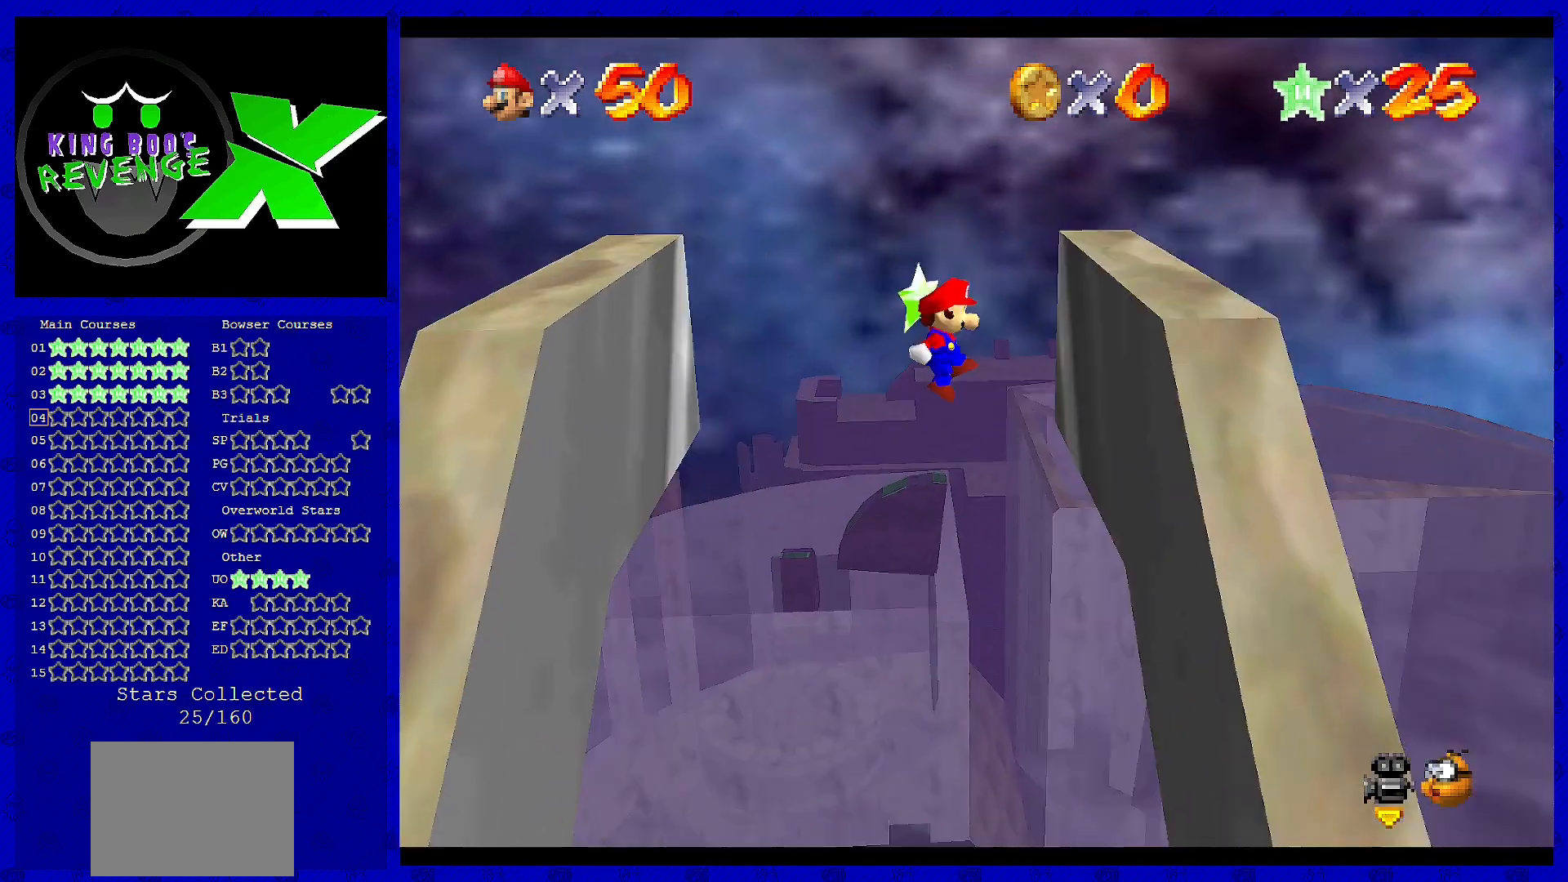
{"buttons": ["A"], "left_stick": "up-left", "events": [[240, "left_stick", "up"], [360, "A", "down"], [440, "left_stick", "up-left"]]}
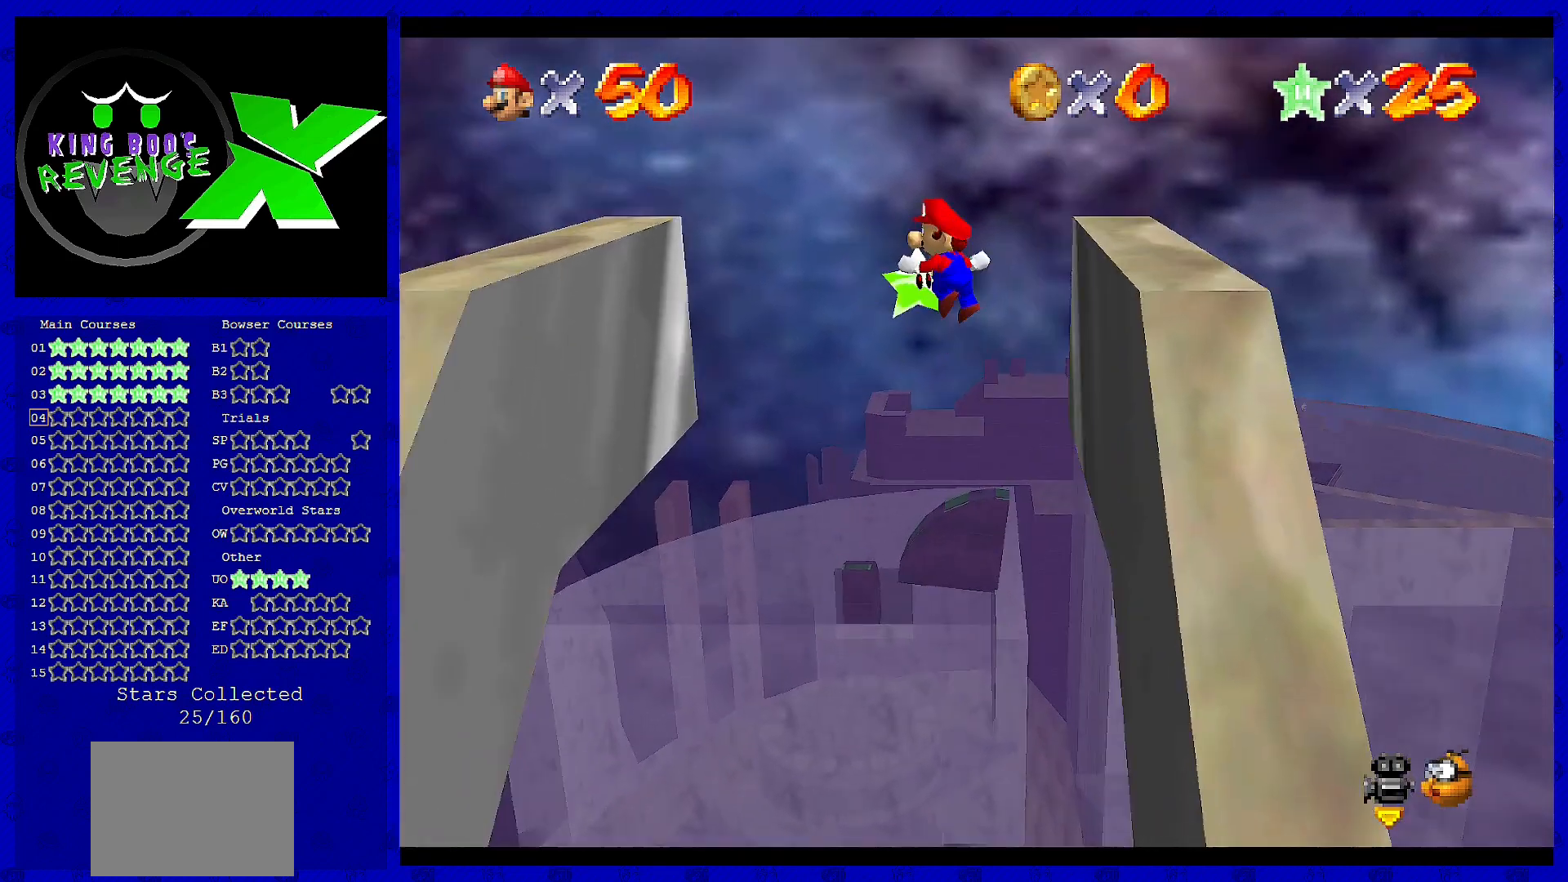
{"buttons": [], "left_stick": "up", "events": [[40, "A", "up"], [520, "left_stick", "up"]]}
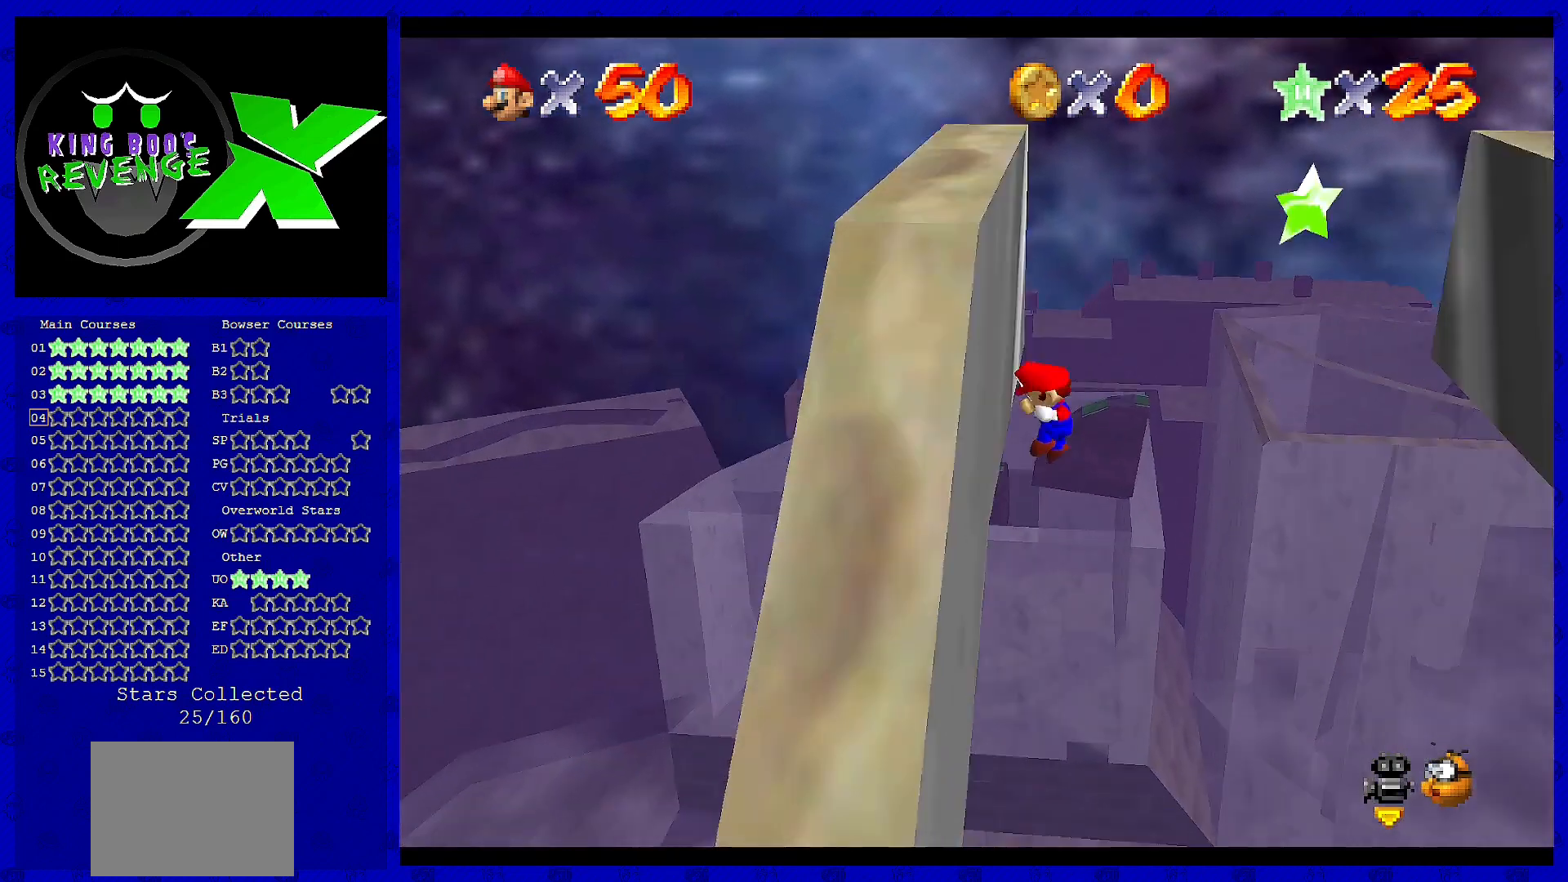
{"buttons": [], "left_stick": "up-right", "events": [[120, "A", "down"], [160, "left_stick", "up-right"], [240, "A", "up"]]}
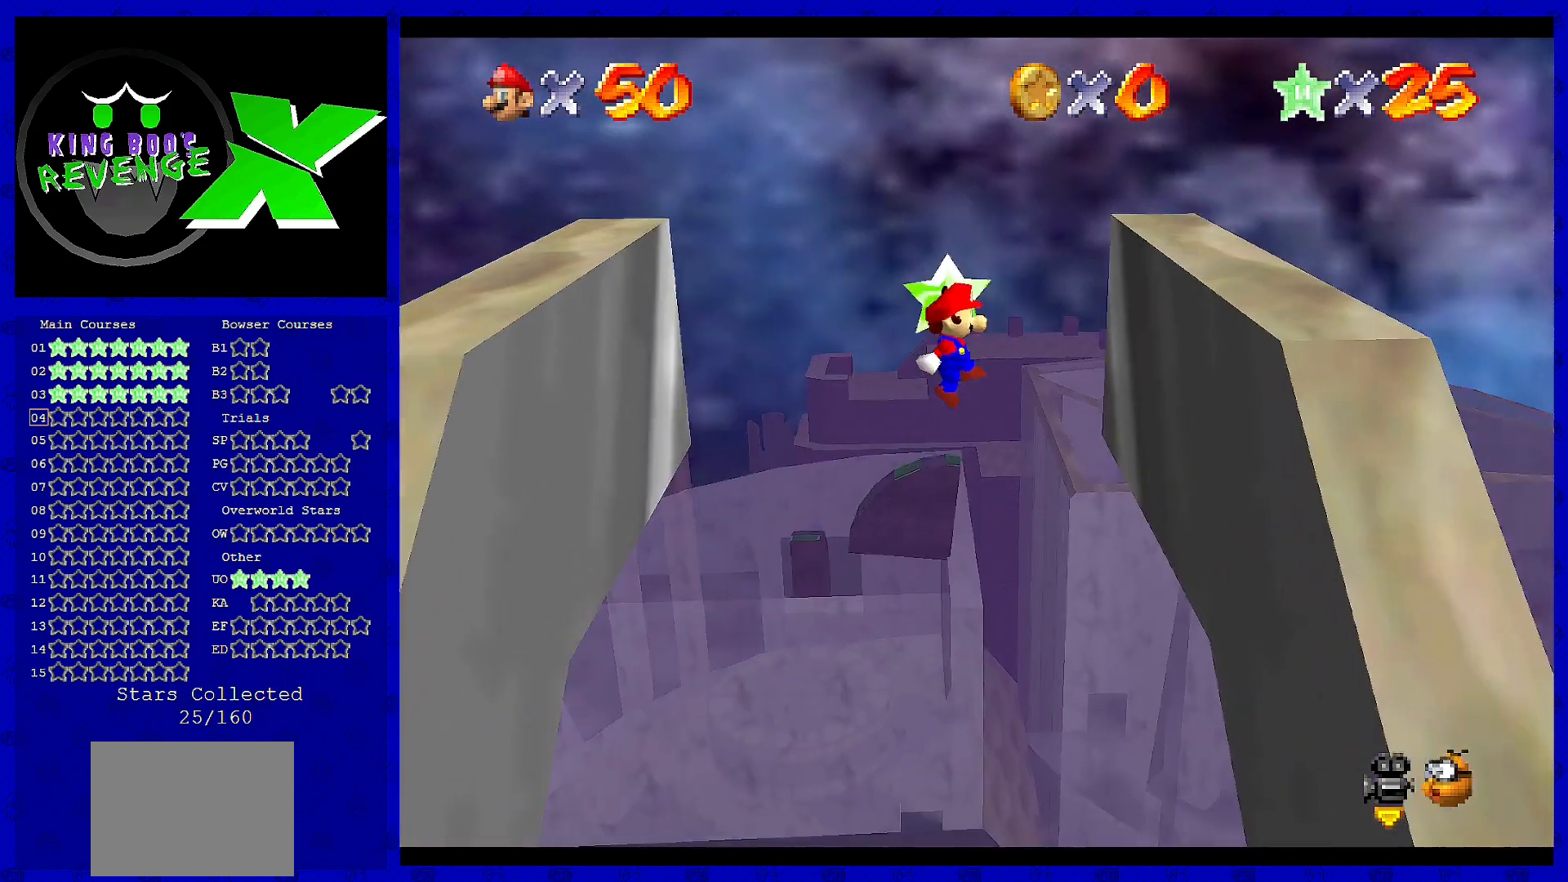
{"buttons": [], "left_stick": "up", "events": [[320, "A", "down"], [320, "left_stick", "up"], [480, "A", "up"]]}
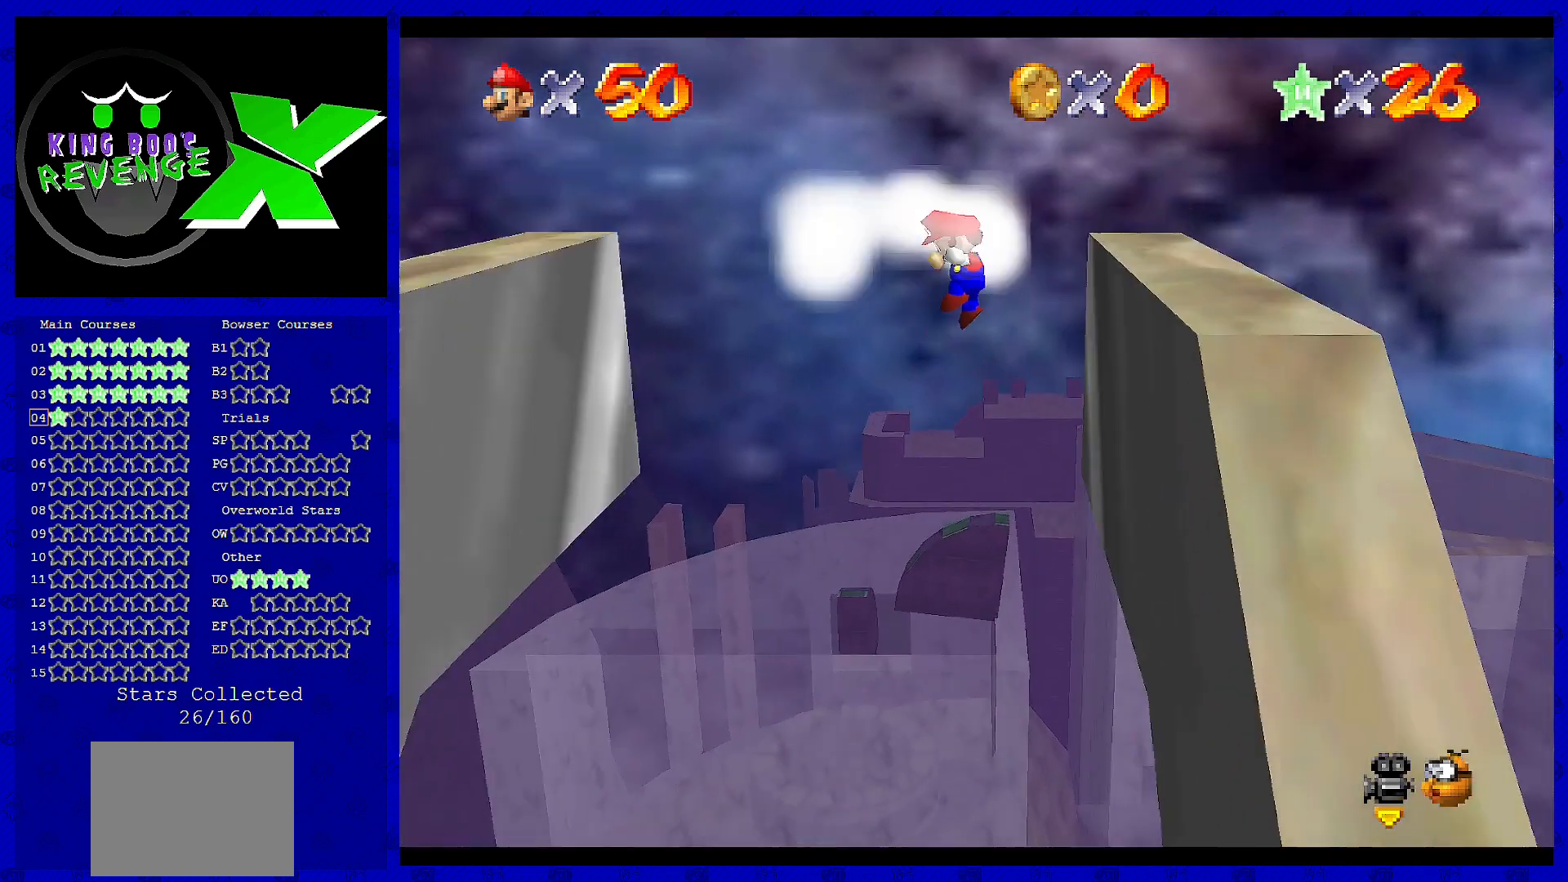
{"buttons": [], "left_stick": "center", "events": [[80, "left_stick", "up-left"], [360, "left_stick", "center"]]}